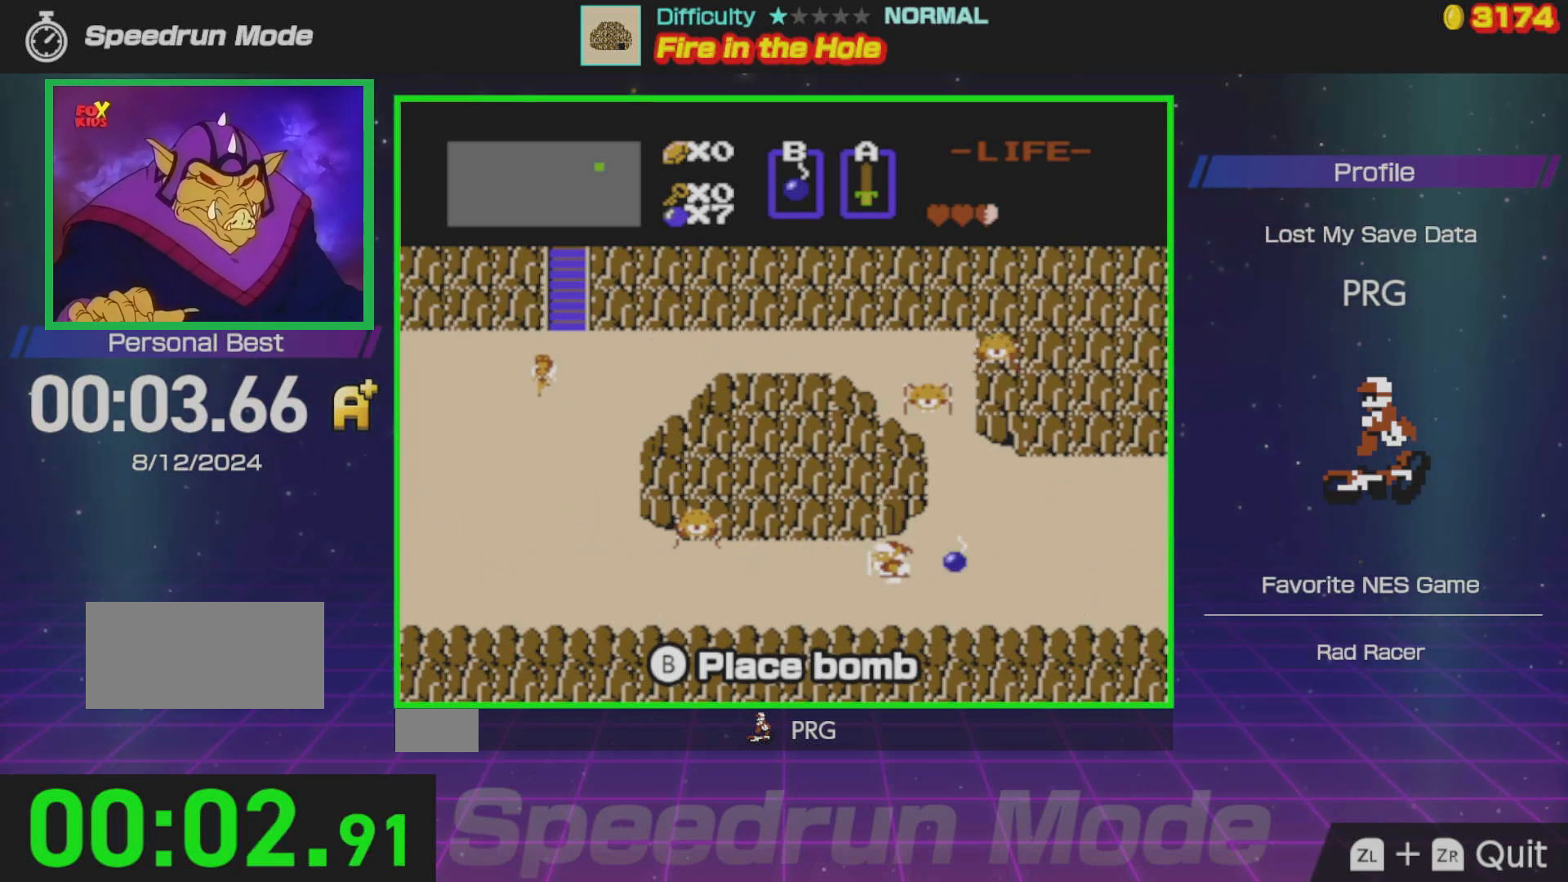
Gameplay with a controller (Nintendo layout); each line is a JSON object with the inputs held at the frame after it. "events" lists button and stick changes between this image and that frame as [ms after this image, input, new state], when the widget could be followed in between. Not read: L3 R3.
{"buttons": [], "events": [[33, "B", "down"], [183, "B", "up"]]}
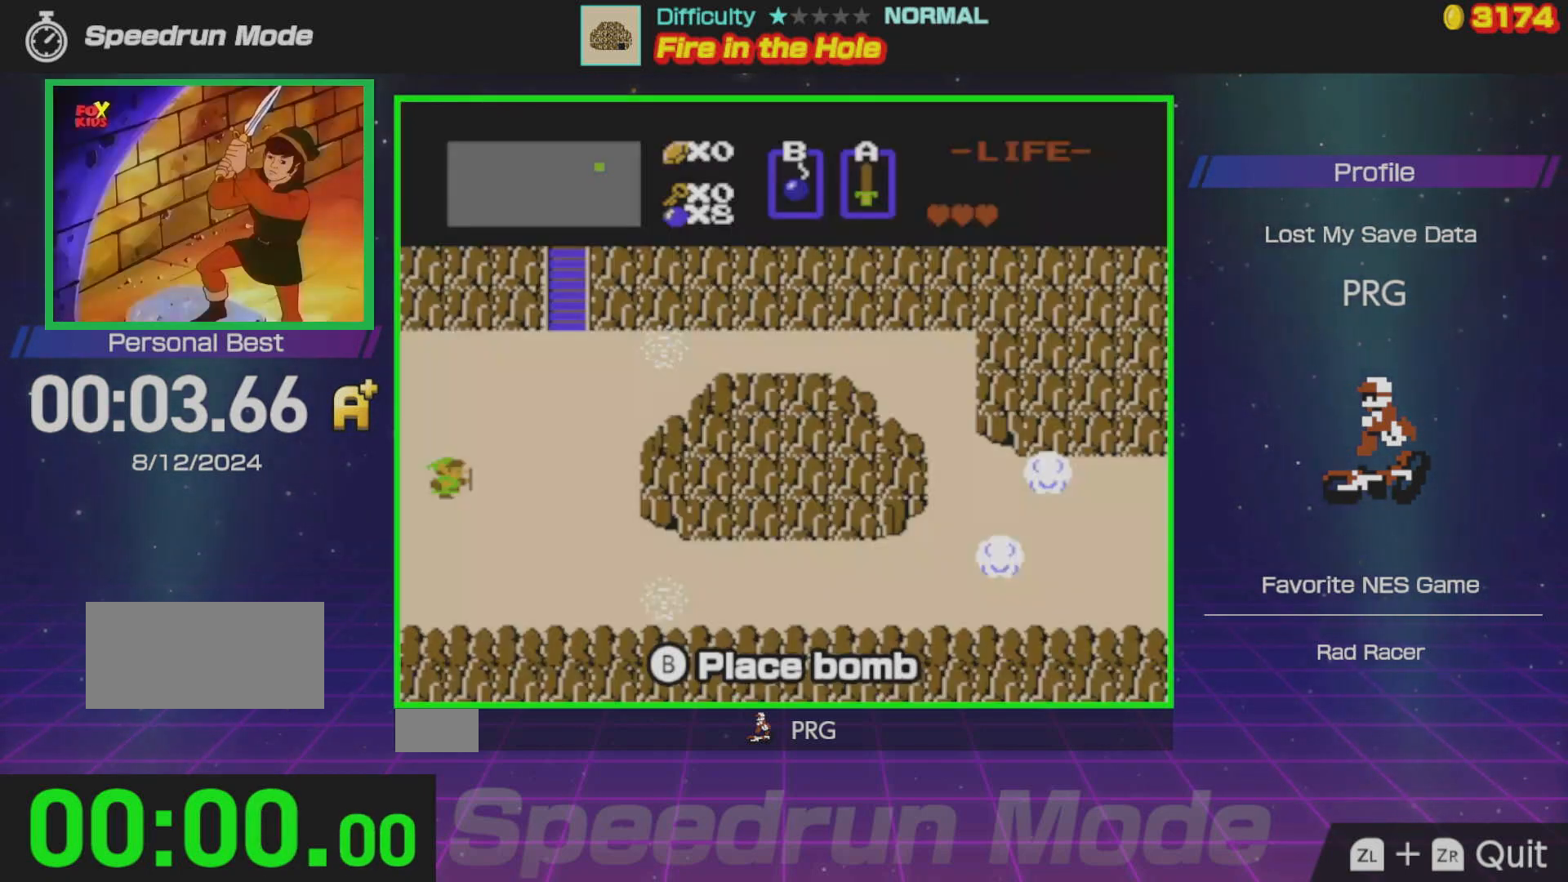
{"buttons": ["DPAD_DOWN"], "events": [[283, "DPAD_DOWN", "down"]]}
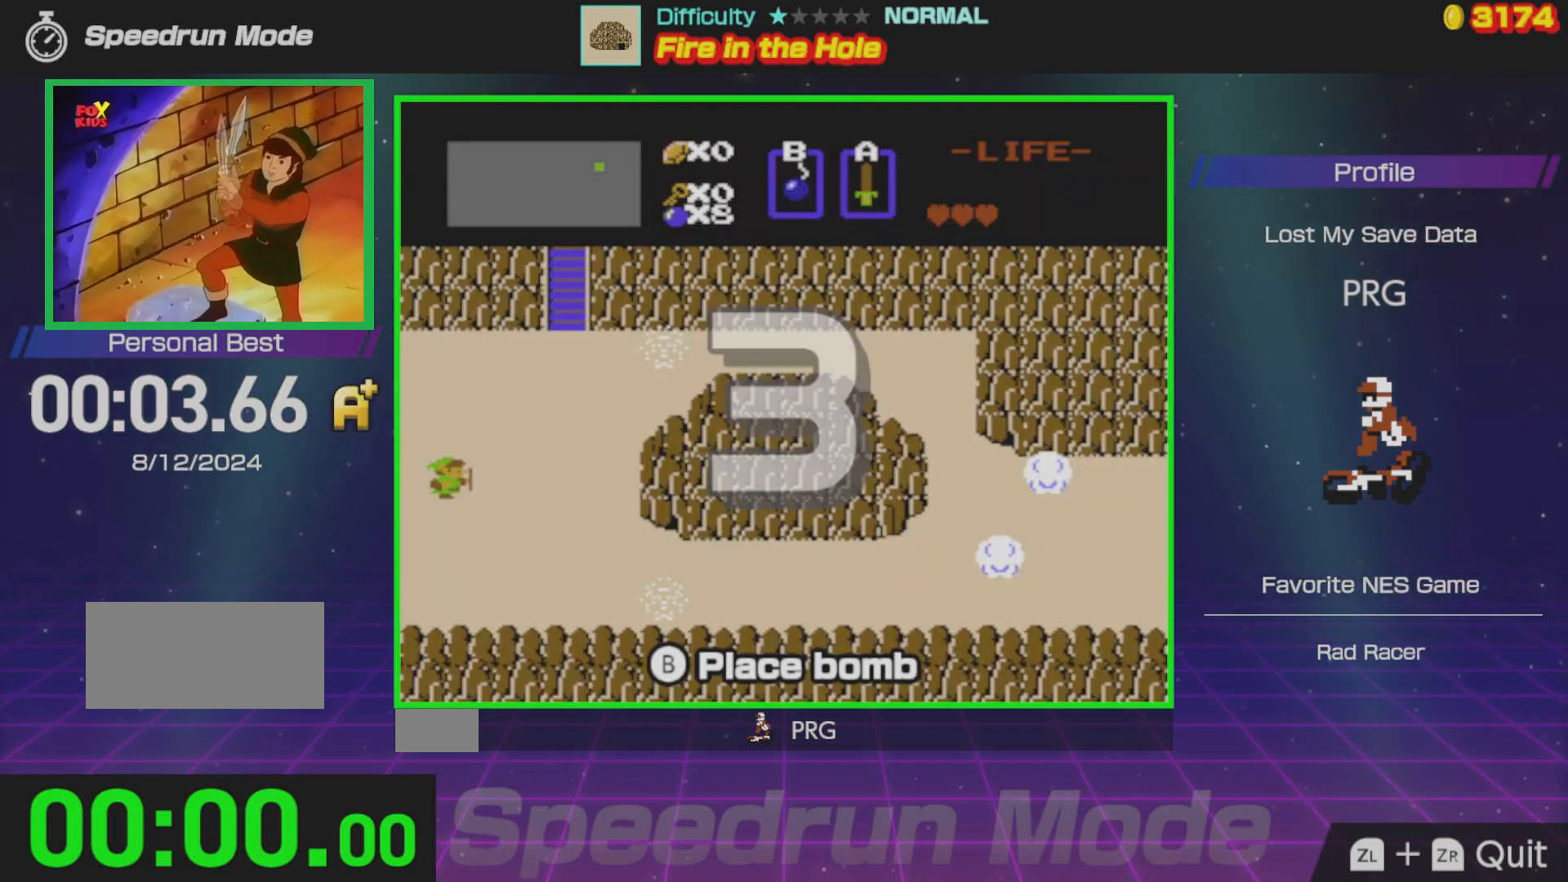
{"buttons": ["DPAD_DOWN"], "events": []}
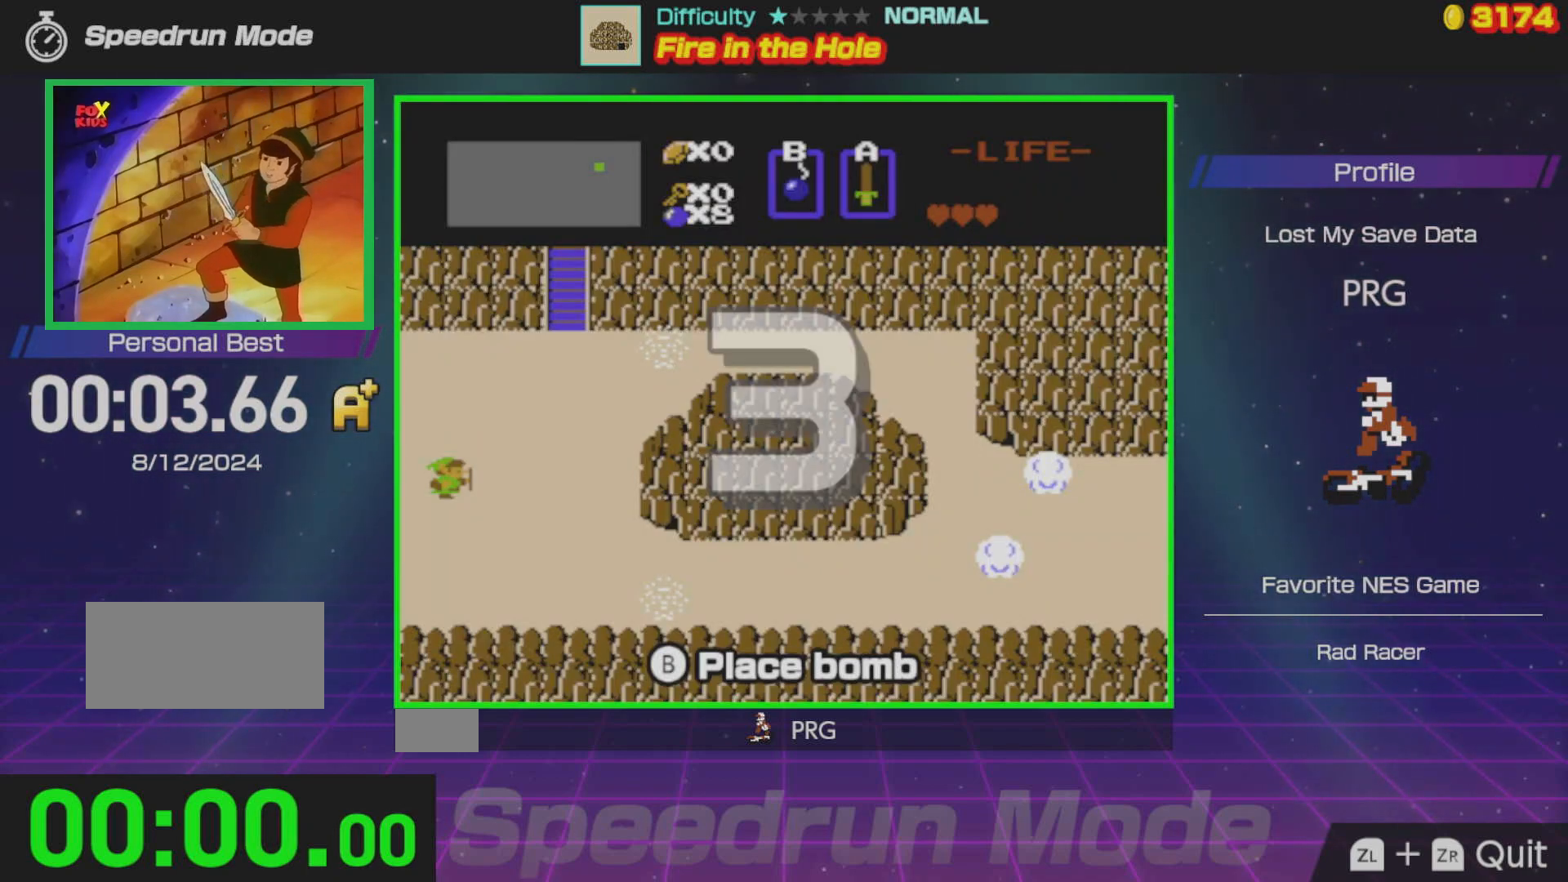
{"buttons": ["DPAD_DOWN"], "events": []}
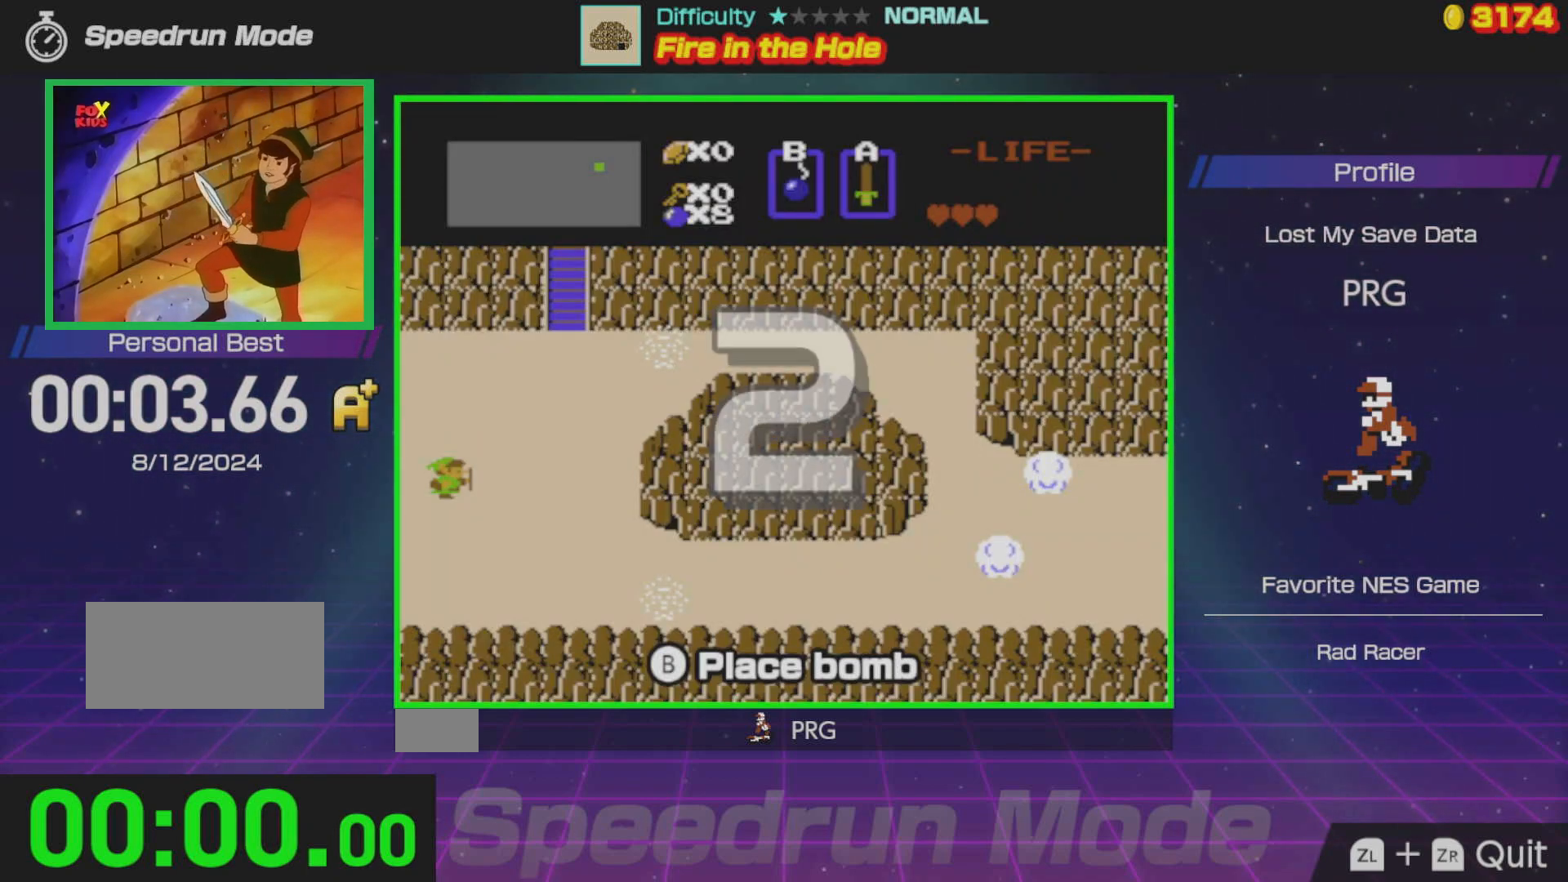
{"buttons": ["DPAD_DOWN"], "events": []}
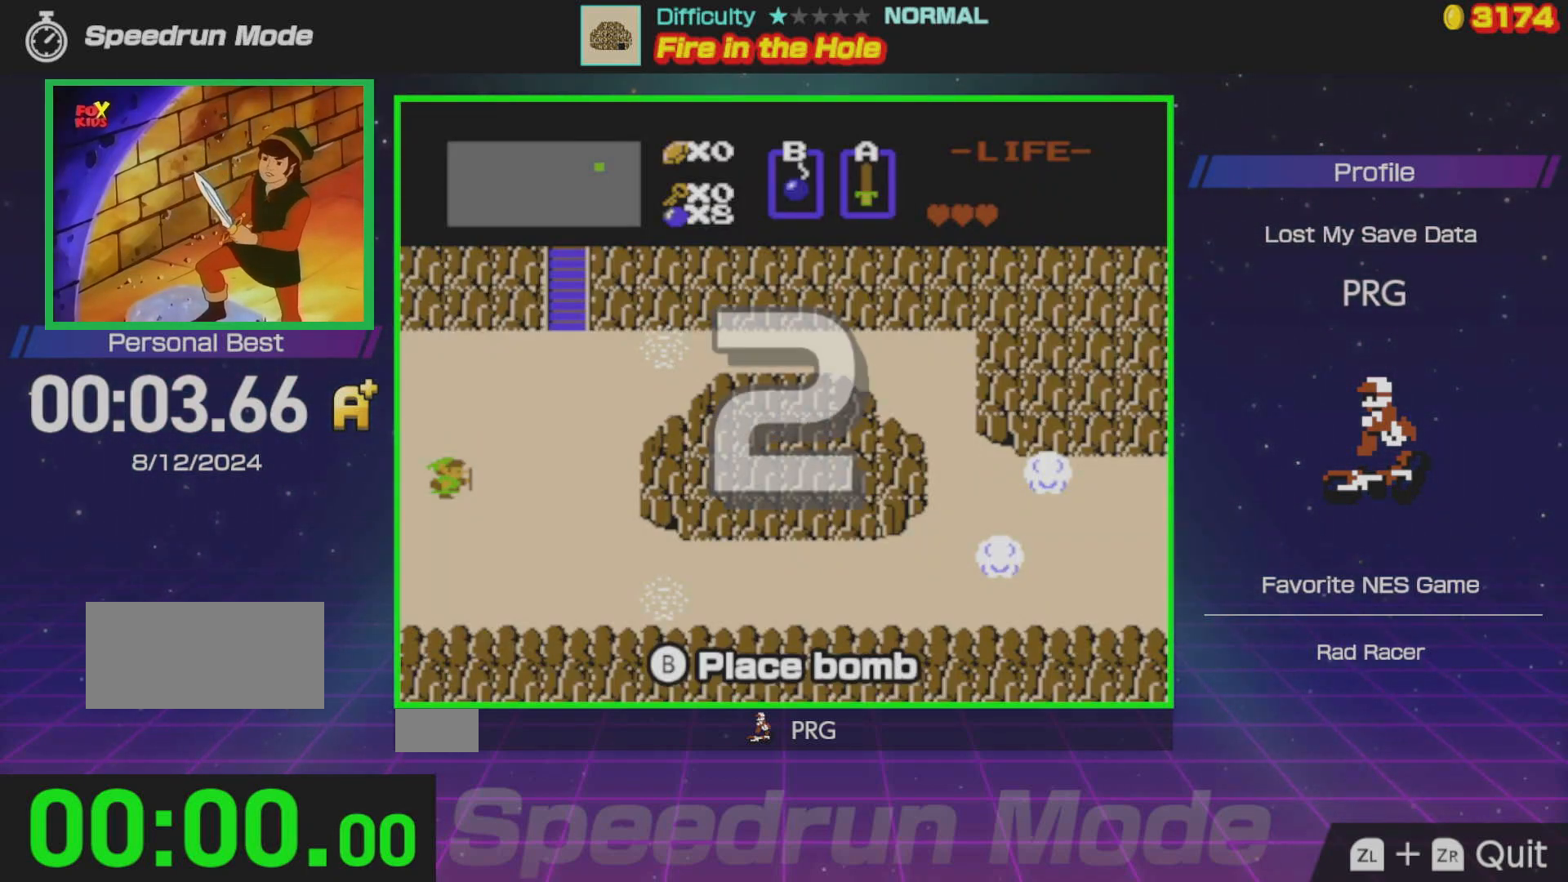
{"buttons": ["DPAD_RIGHT"], "events": [[233, "DPAD_RIGHT", "down"], [267, "DPAD_DOWN", "up"]]}
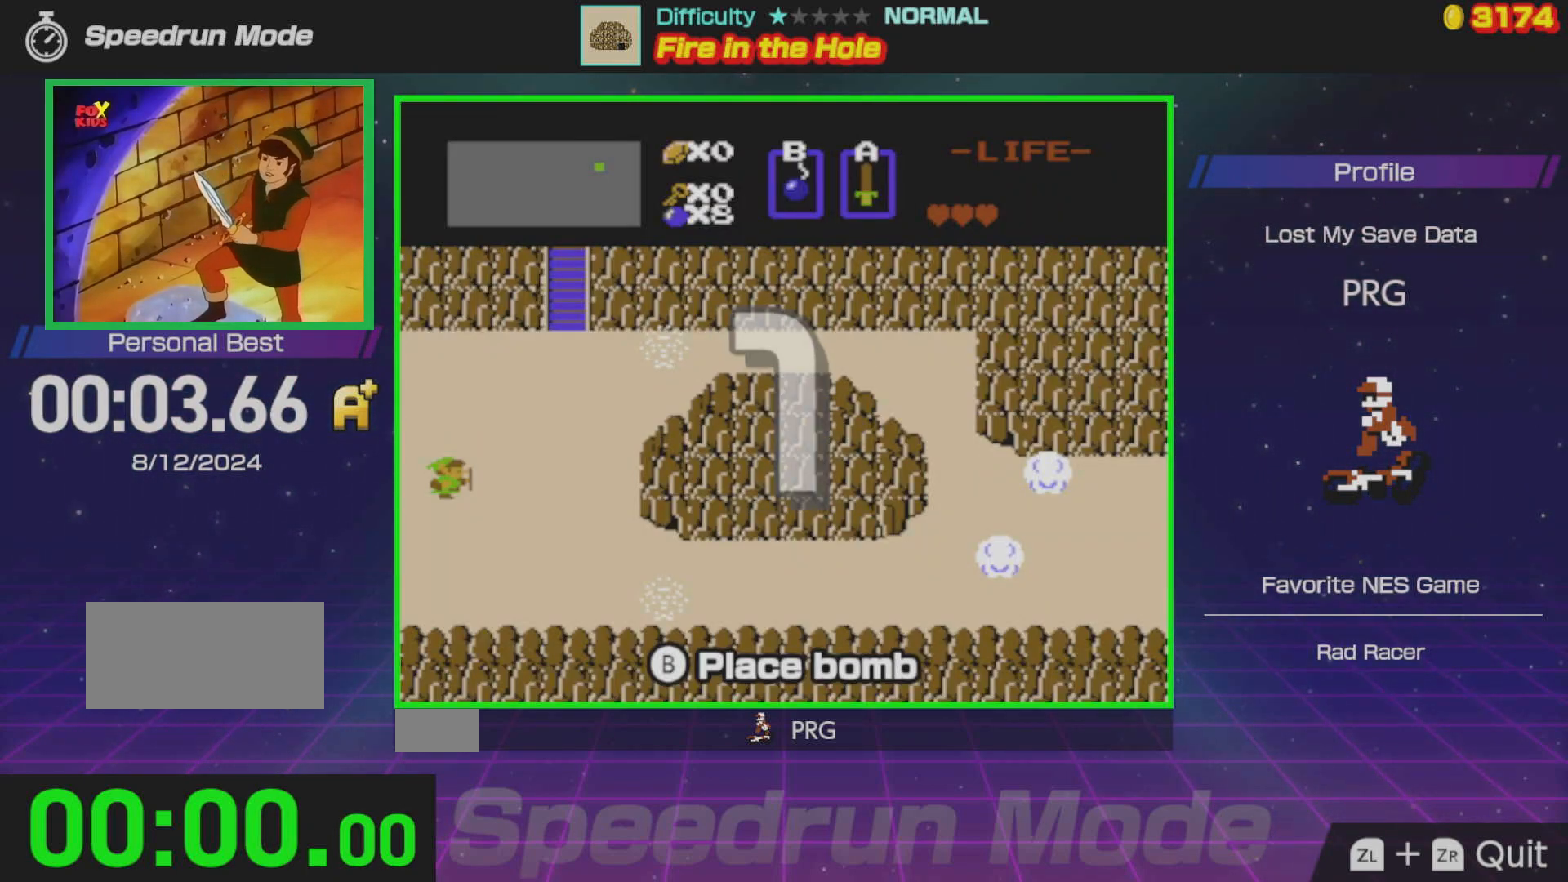
{"buttons": ["DPAD_RIGHT"], "events": []}
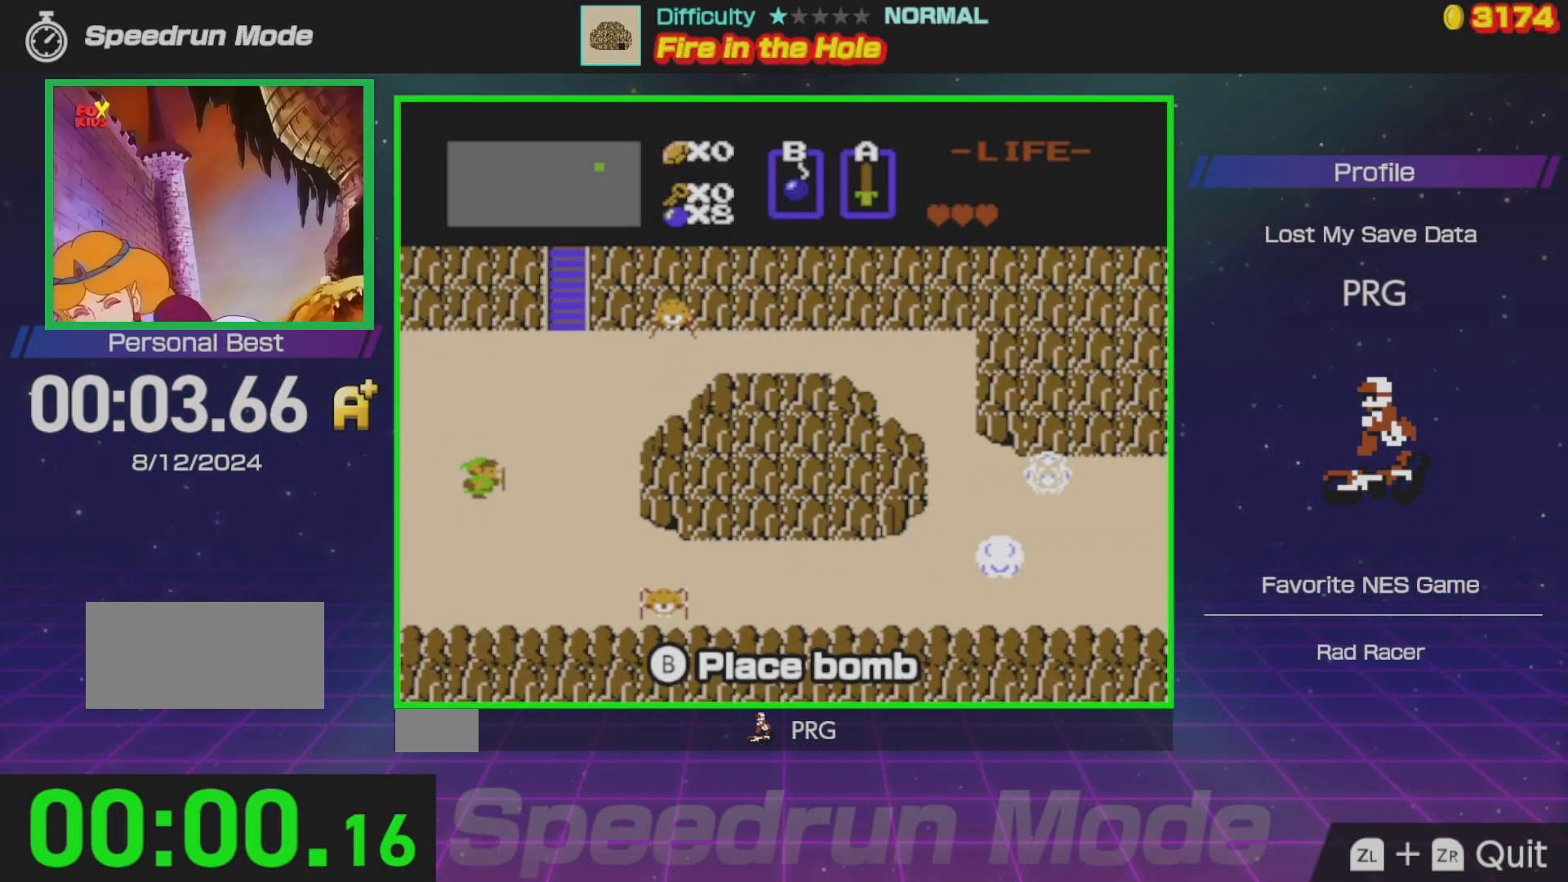
{"buttons": ["DPAD_DOWN"], "events": [[450, "DPAD_DOWN", "down"], [500, "DPAD_RIGHT", "up"]]}
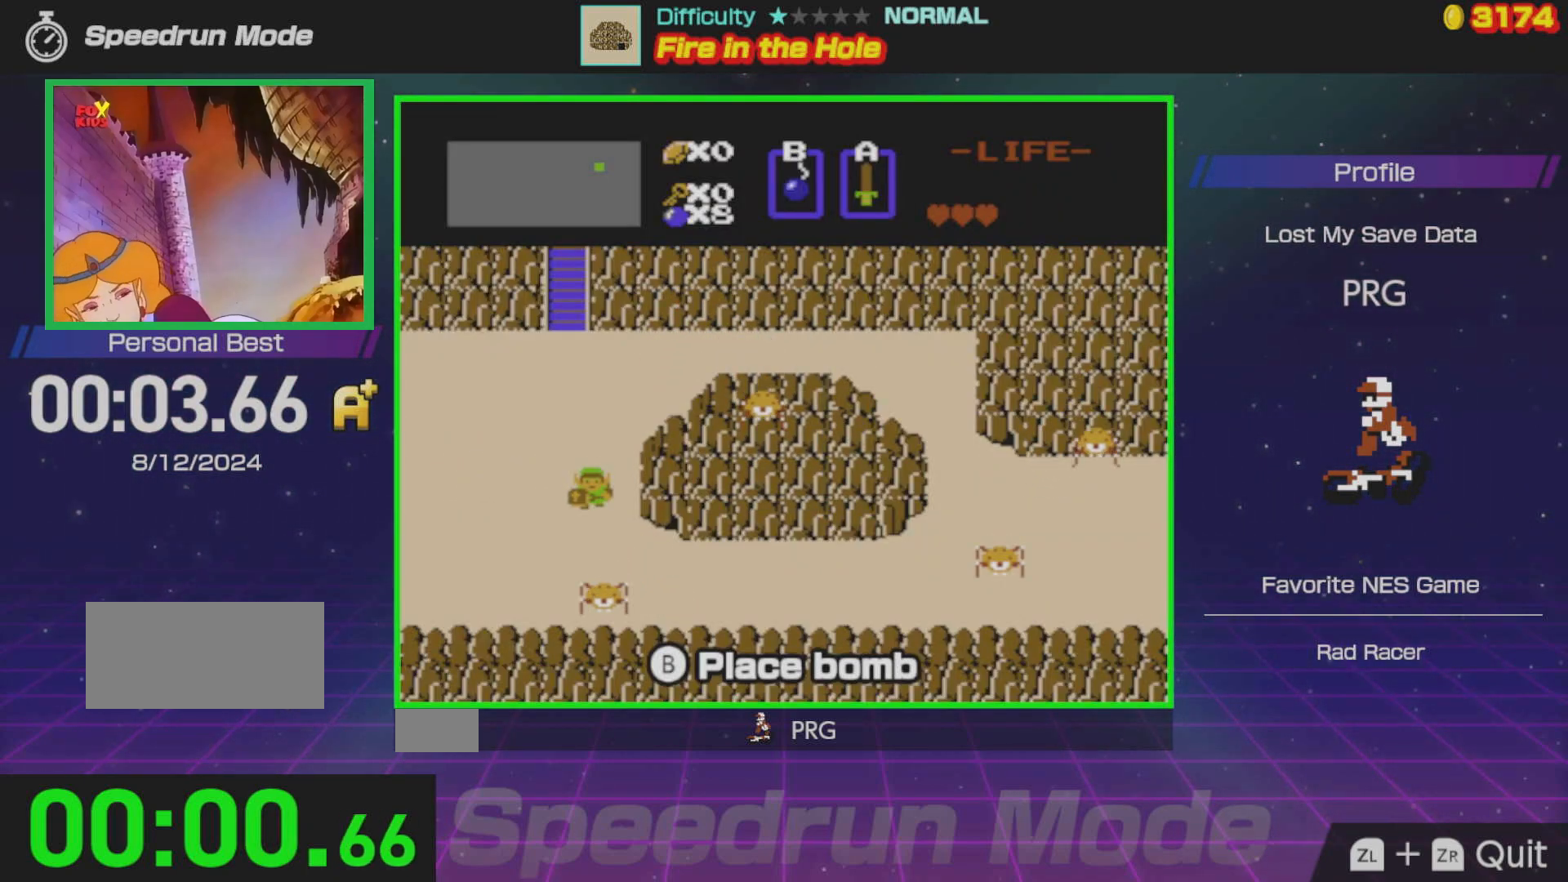
{"buttons": ["DPAD_DOWN", "DPAD_RIGHT"], "events": [[167, "DPAD_RIGHT", "down"], [217, "DPAD_DOWN", "up"], [417, "DPAD_DOWN", "down"]]}
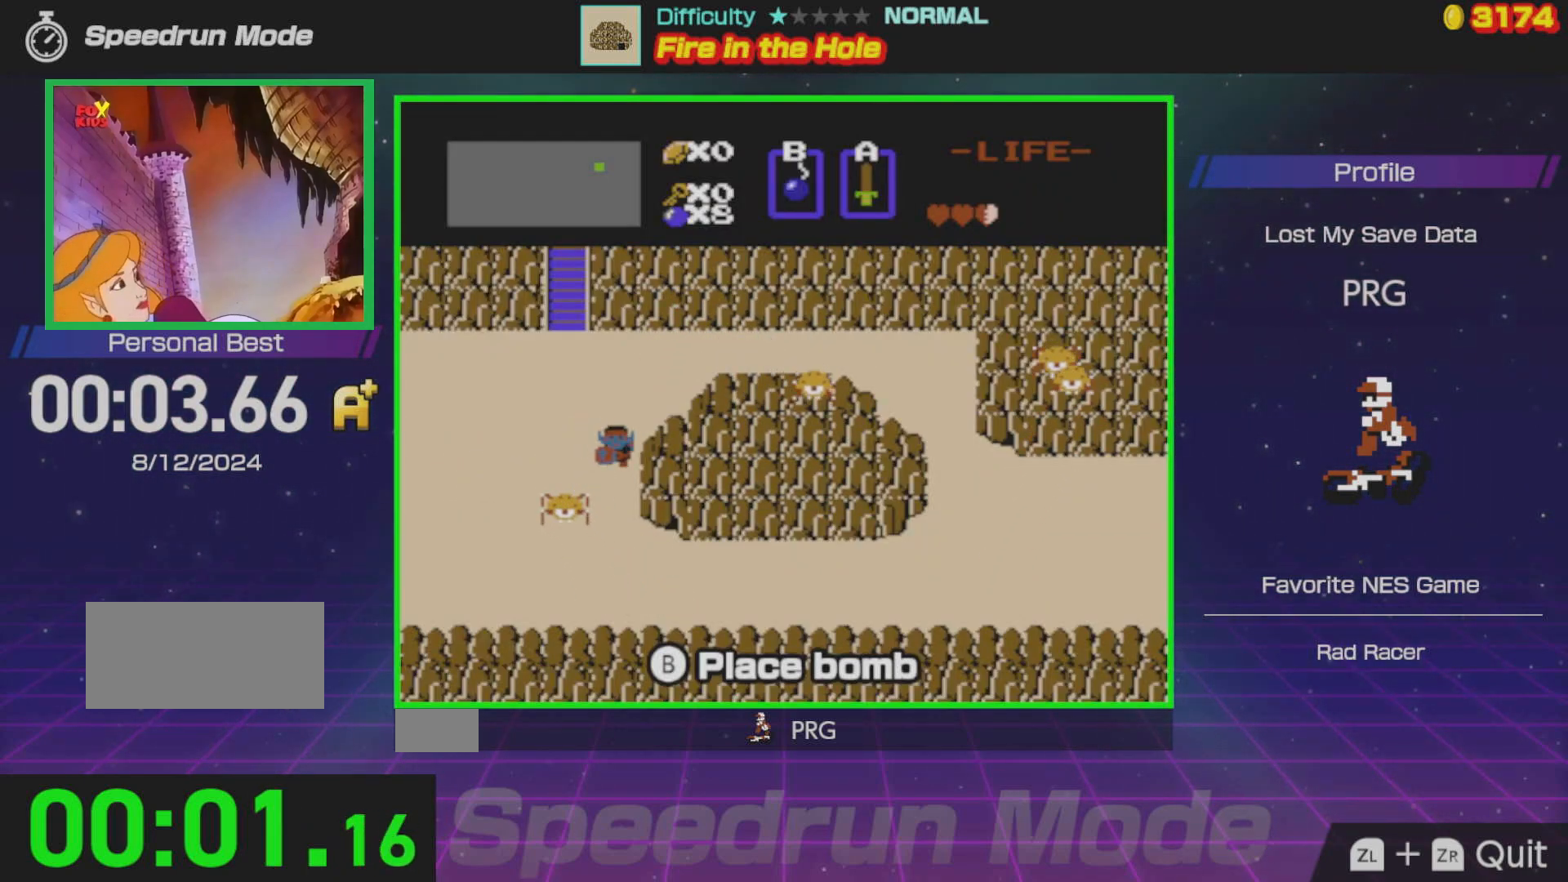
{"buttons": ["DPAD_RIGHT"], "events": [[17, "DPAD_RIGHT", "up"], [417, "DPAD_RIGHT", "down"], [483, "DPAD_DOWN", "up"]]}
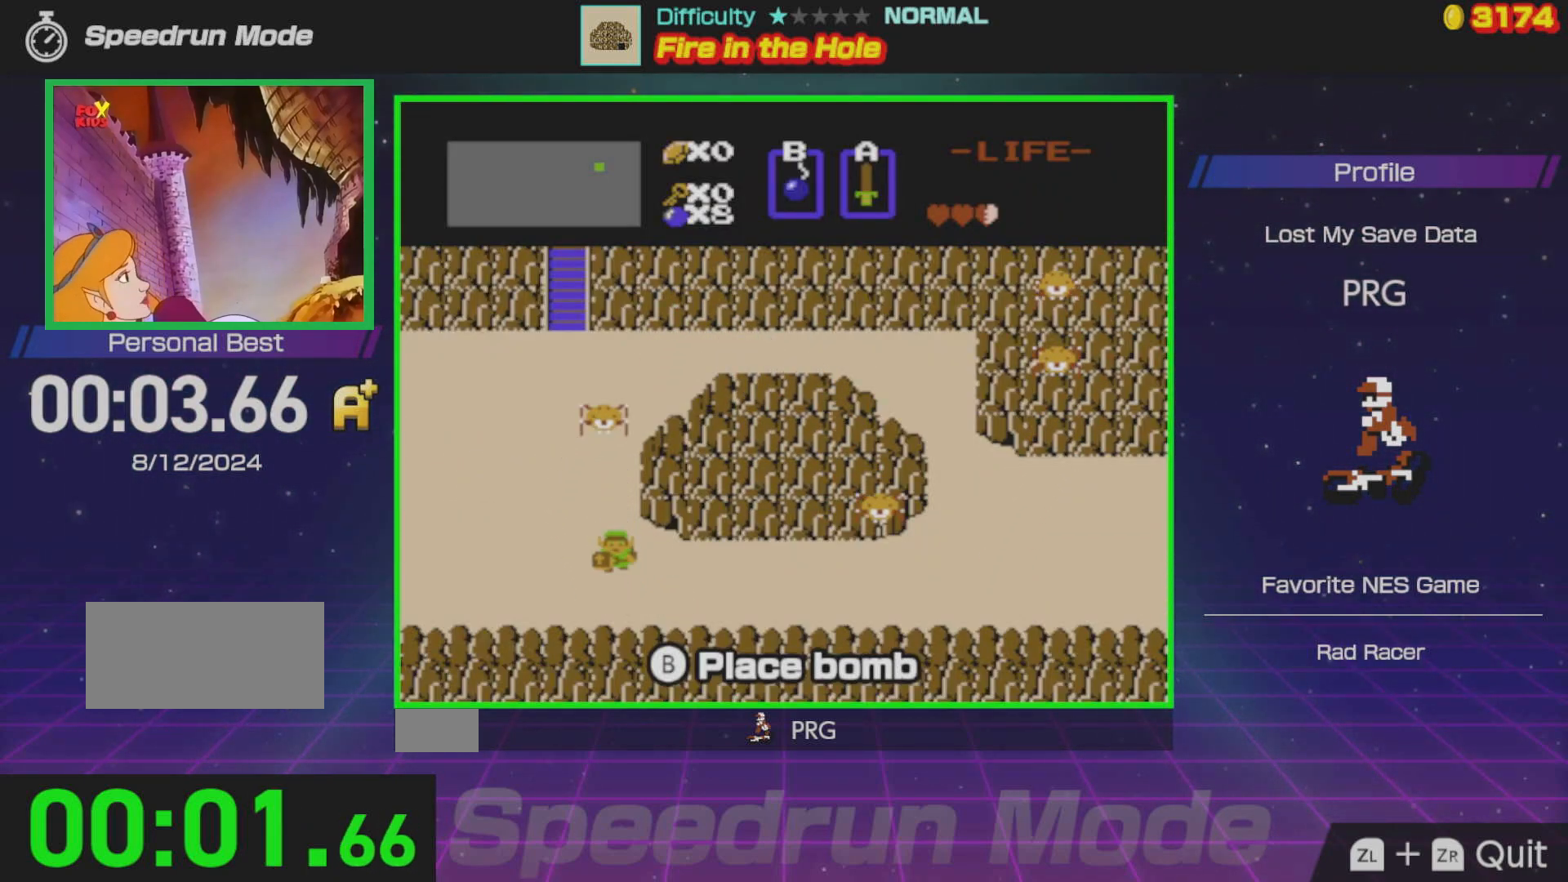
{"buttons": ["DPAD_UP", "DPAD_RIGHT"], "events": [[467, "DPAD_UP", "down"]]}
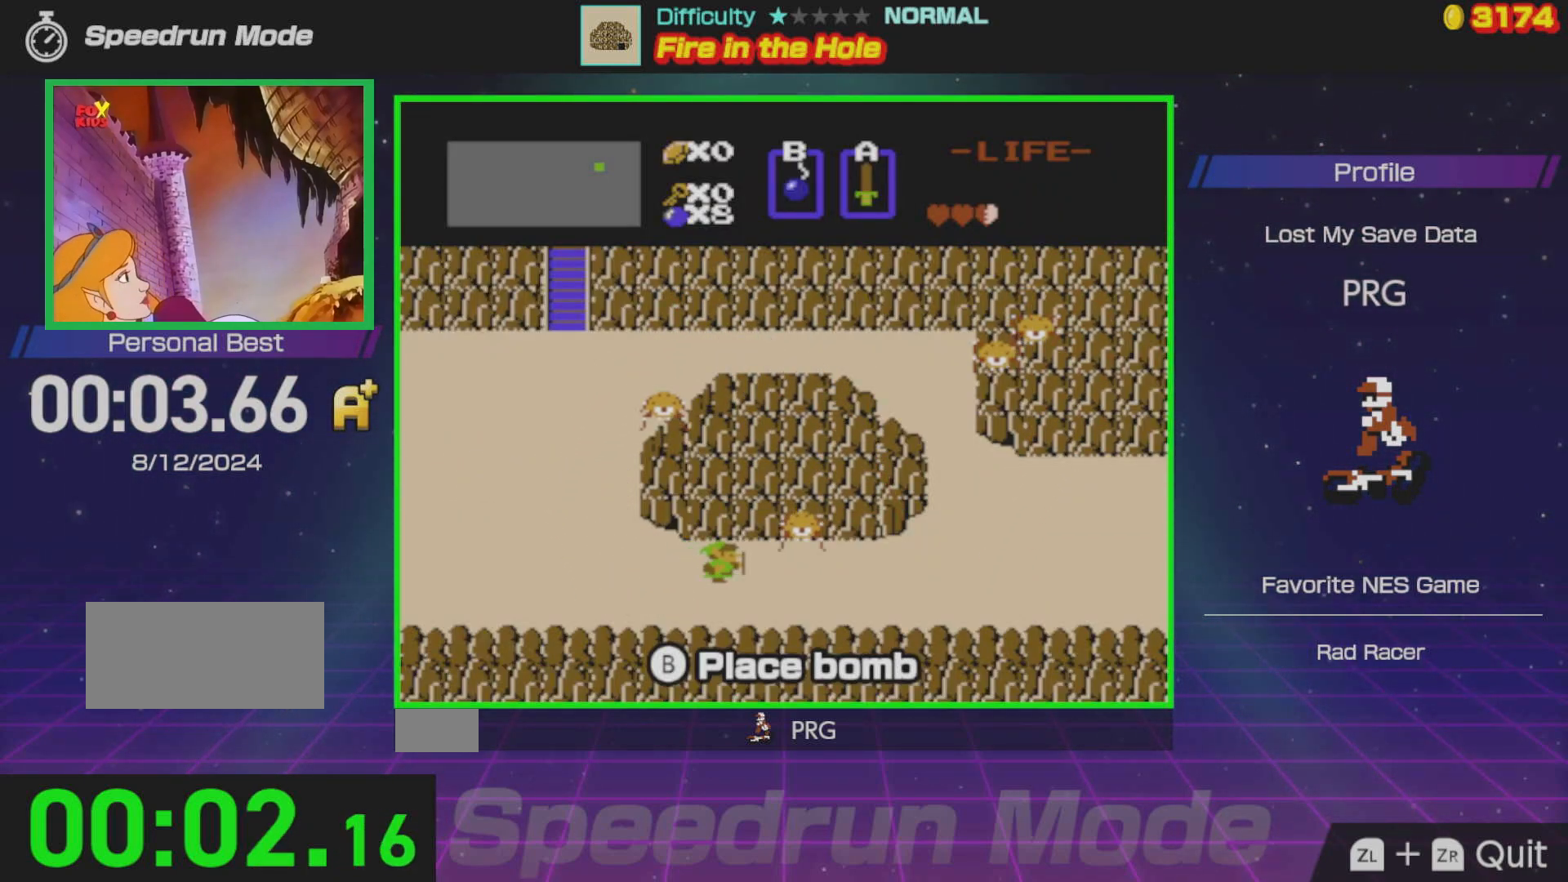
{"buttons": ["A", "B", "DPAD_RIGHT"], "events": [[100, "DPAD_UP", "up"], [450, "B", "down"], [483, "A", "down"]]}
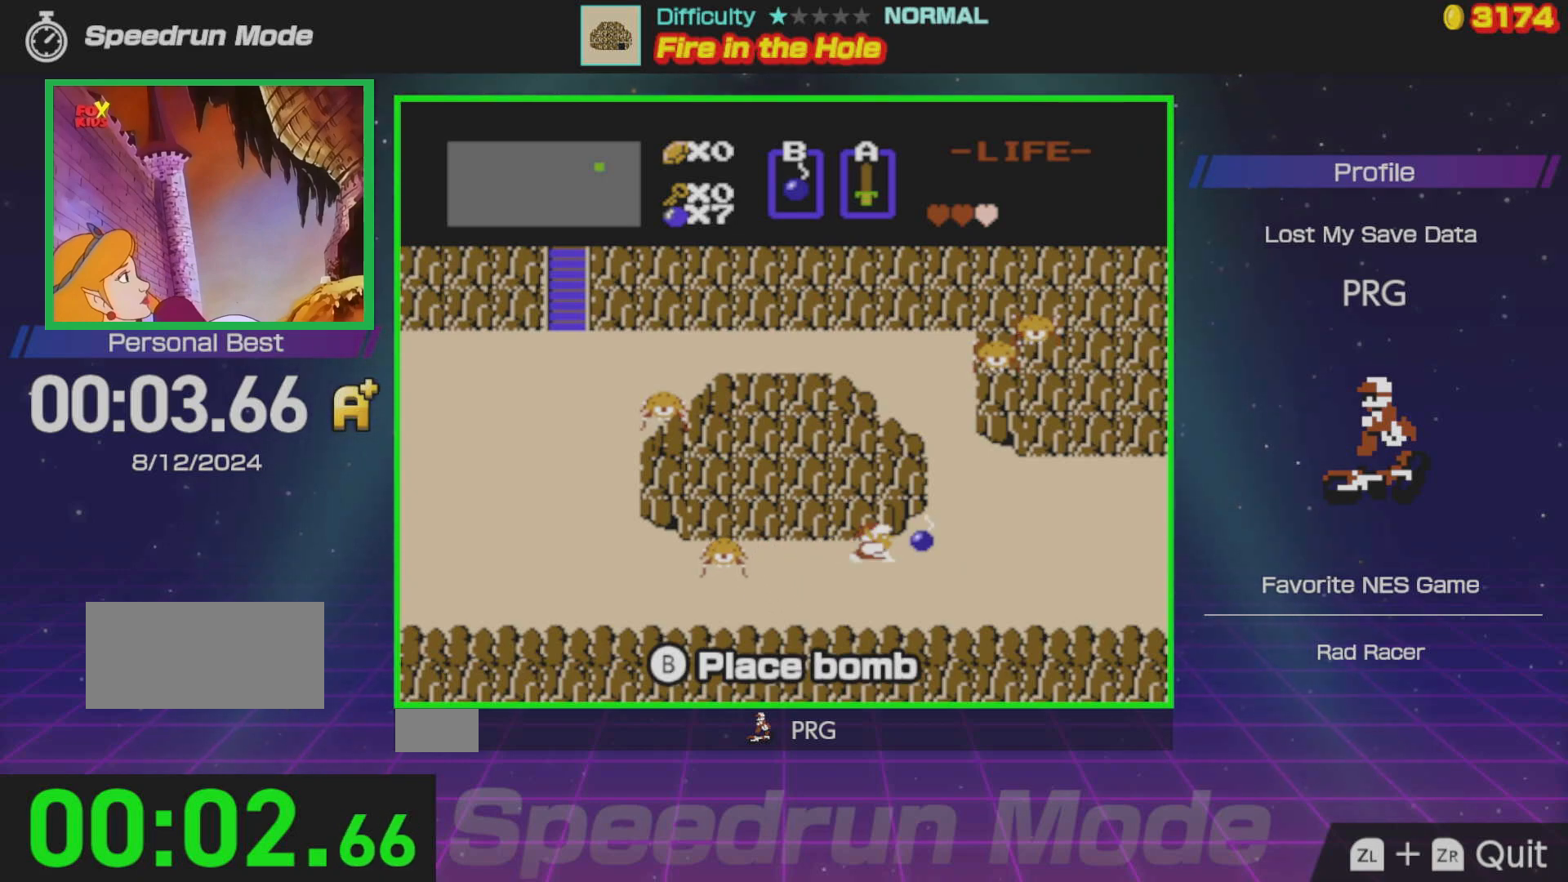
{"buttons": ["DPAD_LEFT"], "events": [[33, "DPAD_RIGHT", "up"], [67, "A", "up"], [83, "B", "up"], [233, "DPAD_RIGHT", "down"], [467, "DPAD_DOWN", "down"], [483, "DPAD_DOWN", "up"], [483, "DPAD_LEFT", "down"], [483, "DPAD_RIGHT", "up"]]}
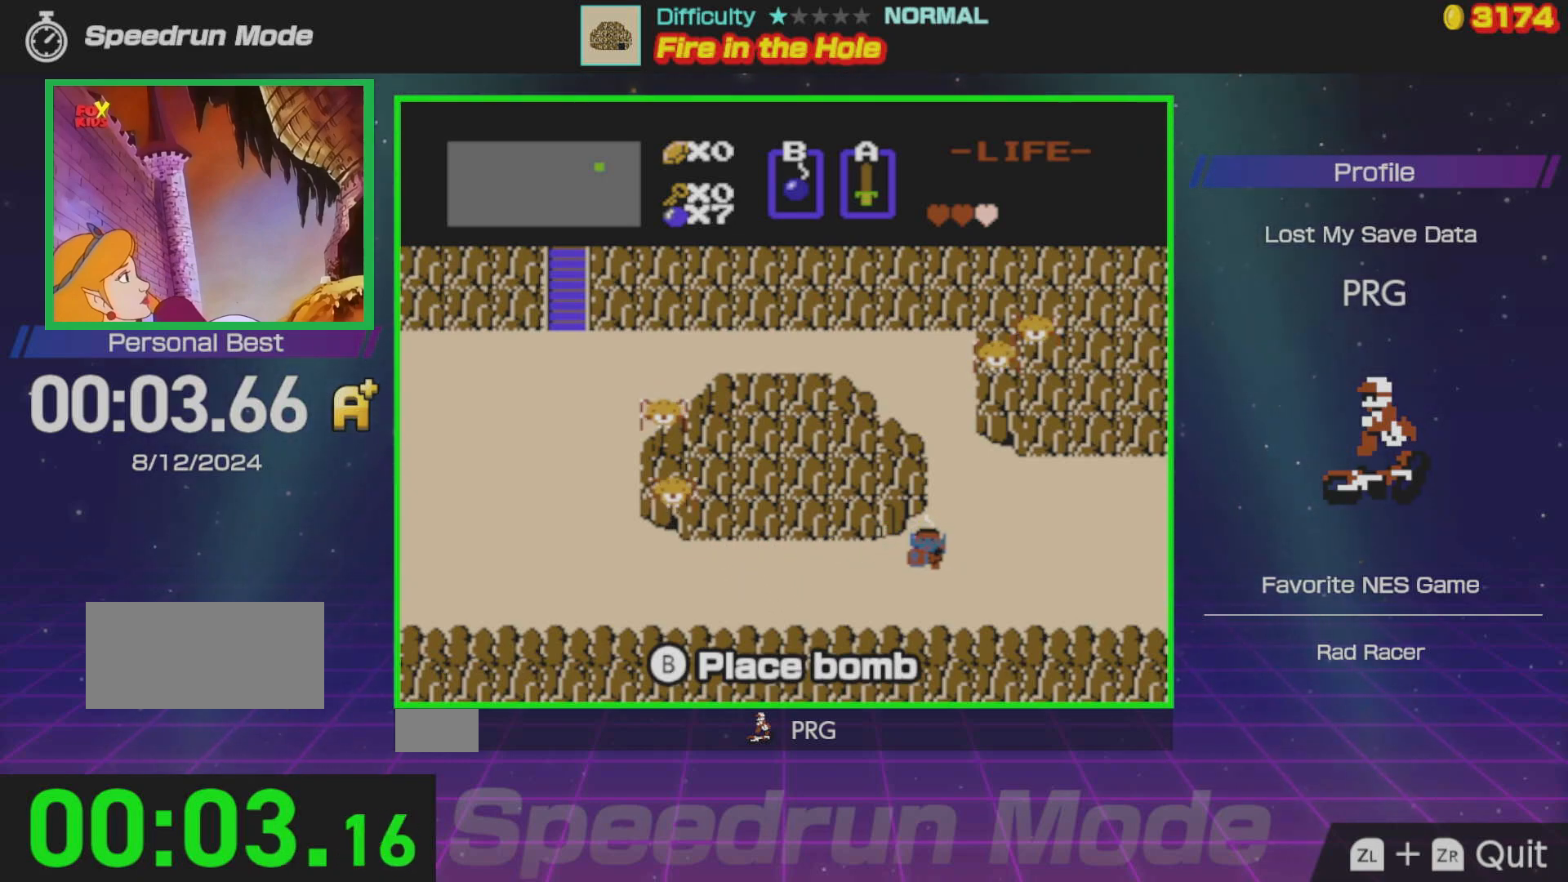
{"buttons": [], "events": [[50, "B", "down"], [67, "DPAD_LEFT", "up"], [167, "B", "up"], [233, "B", "down"], [317, "B", "up"], [383, "B", "down"], [500, "B", "up"]]}
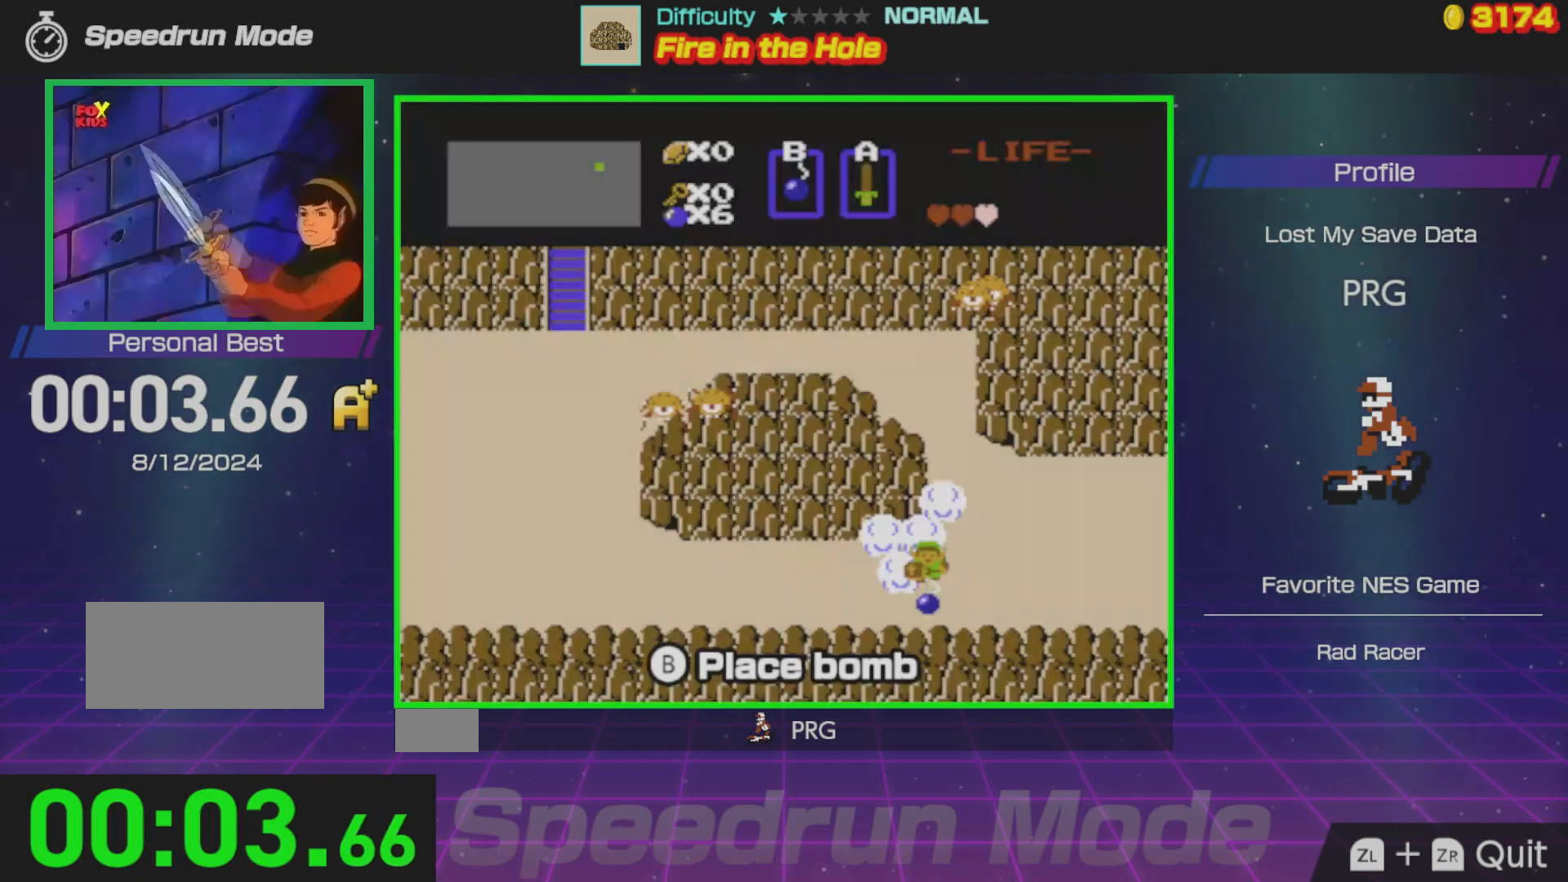
{"buttons": ["B"], "events": [[50, "DPAD_LEFT", "down"], [67, "DPAD_DOWN", "down"], [150, "B", "down"], [167, "DPAD_DOWN", "up"], [183, "DPAD_LEFT", "up"], [233, "B", "up"], [367, "B", "down"], [417, "B", "up"], [483, "B", "down"]]}
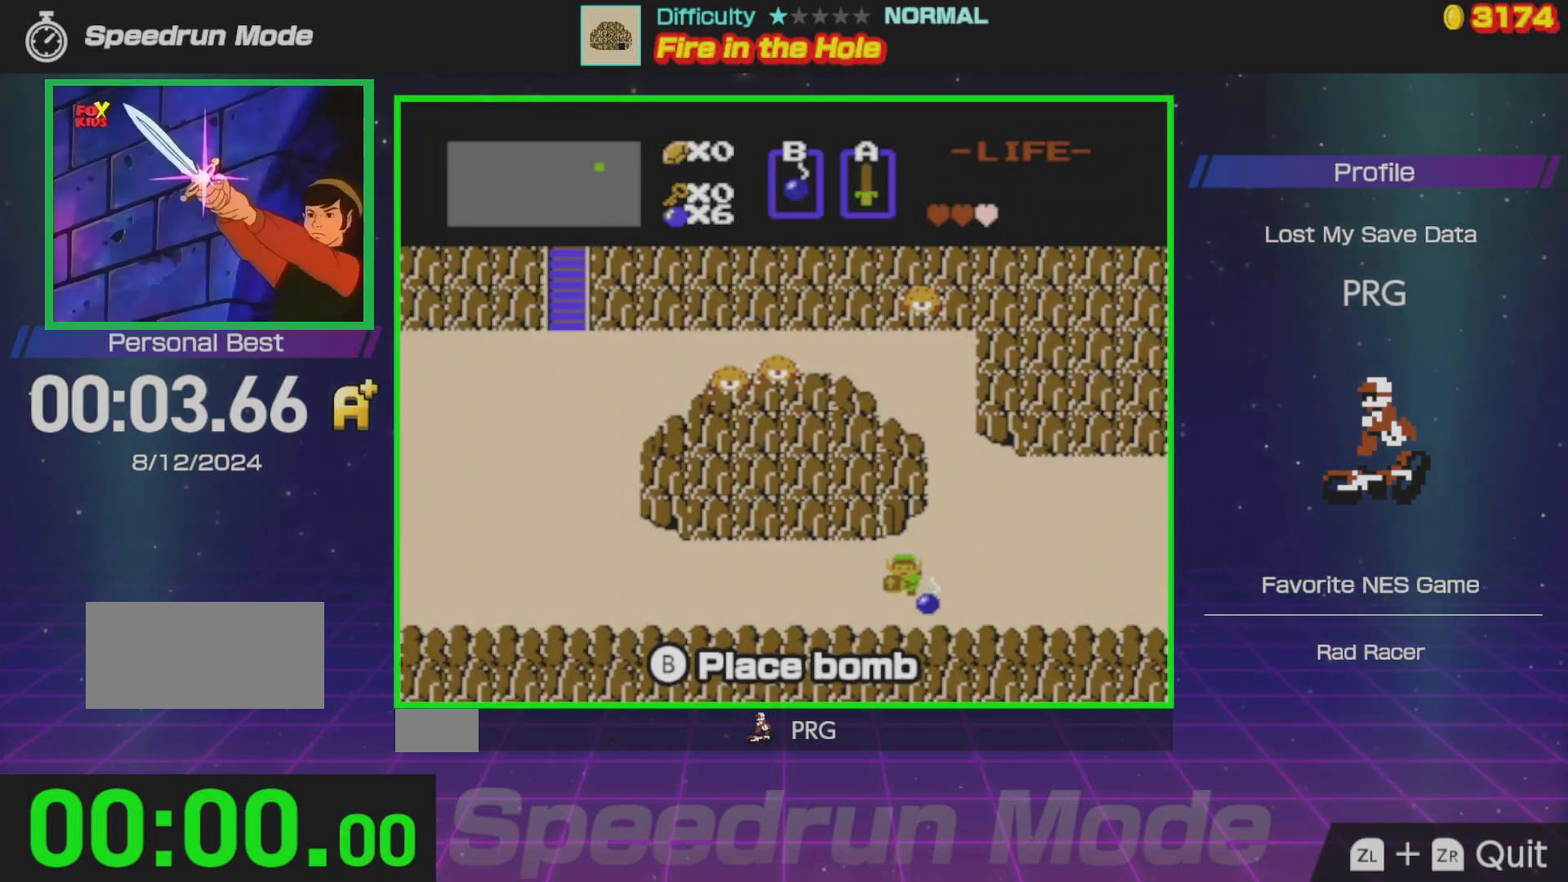
{"buttons": ["DPAD_DOWN"], "events": [[117, "B", "up"], [367, "DPAD_DOWN", "down"]]}
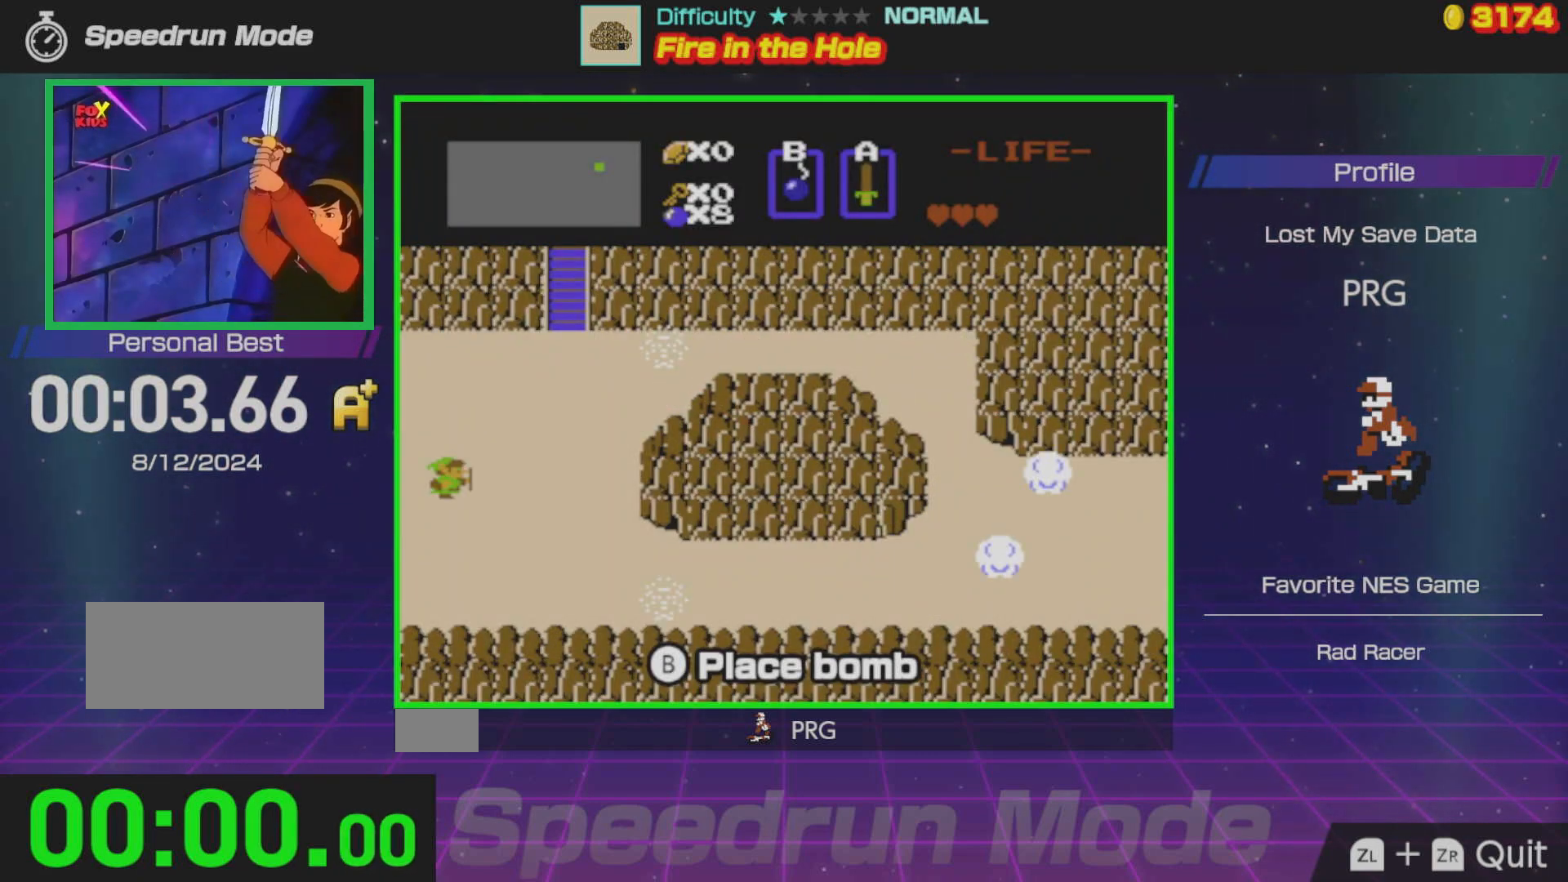
{"buttons": ["DPAD_DOWN"], "events": []}
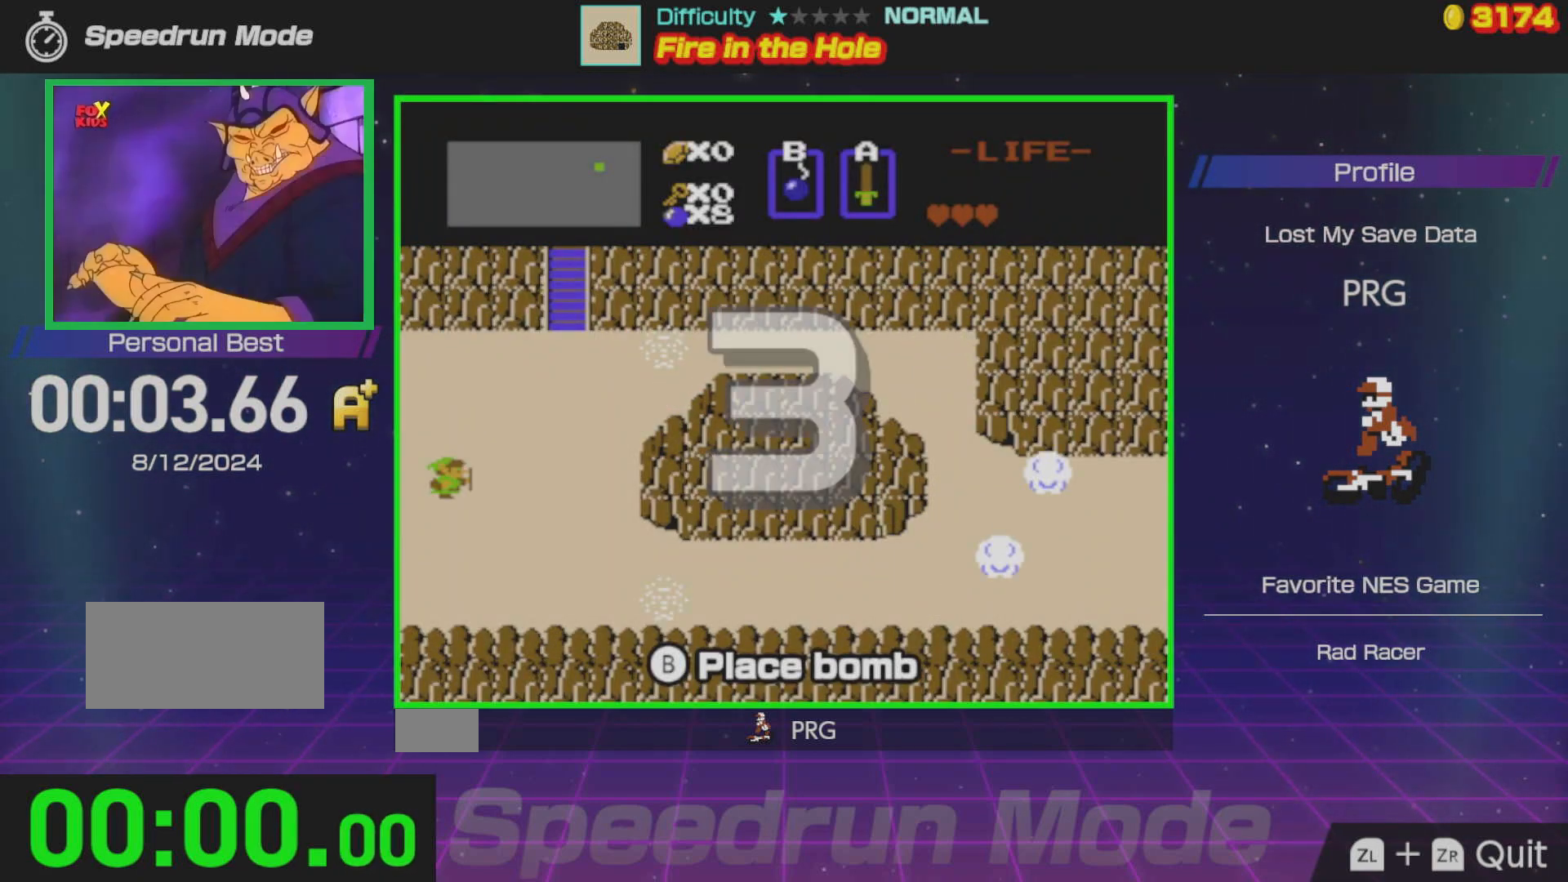
{"buttons": ["DPAD_DOWN"], "events": []}
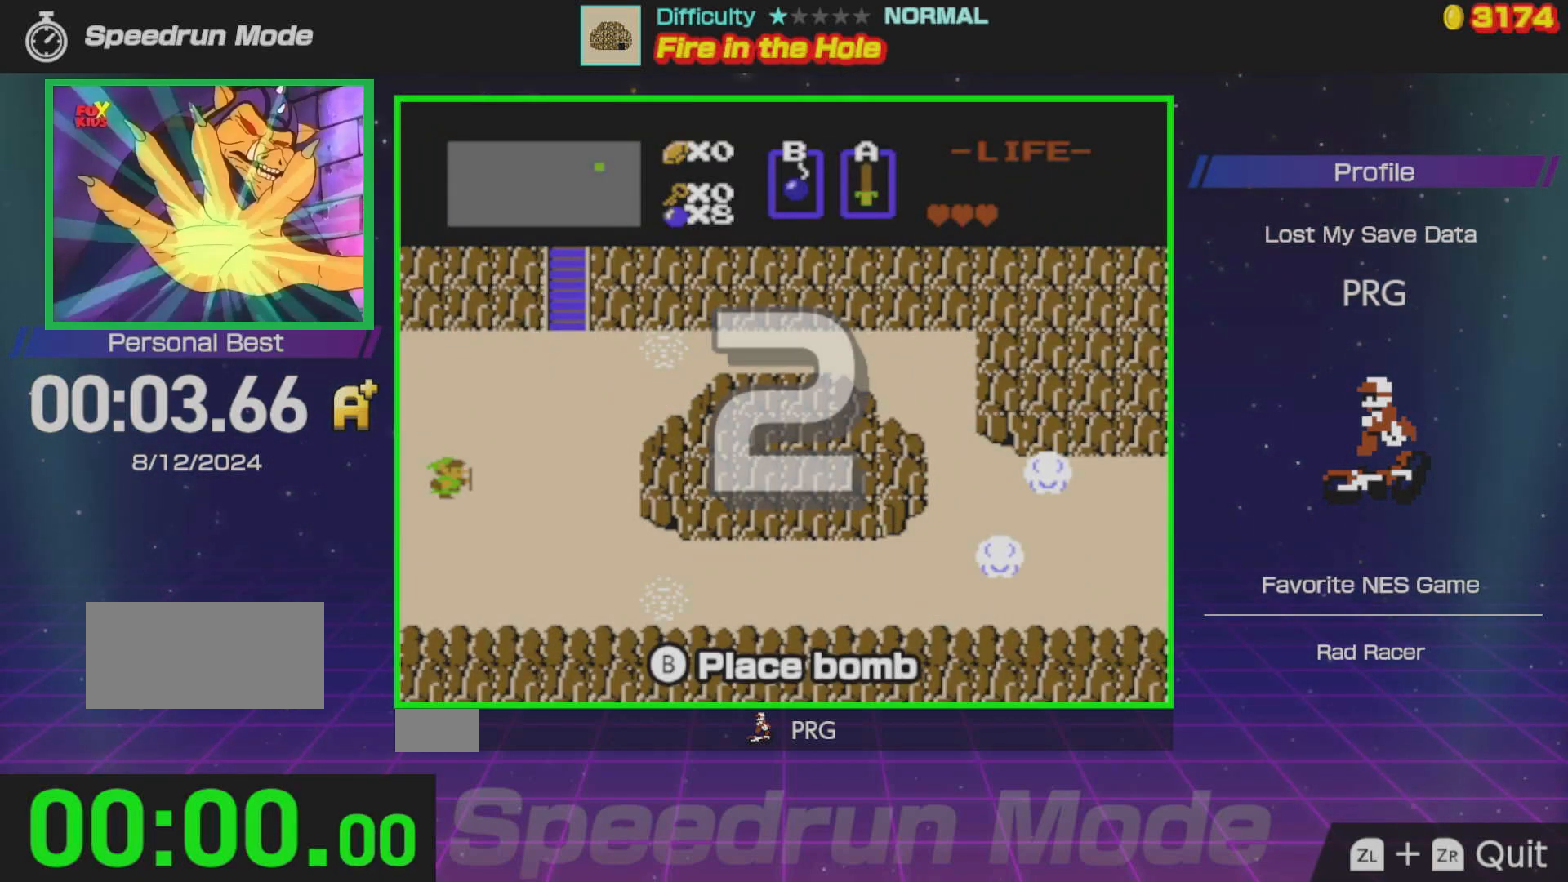
{"buttons": ["DPAD_DOWN"], "events": []}
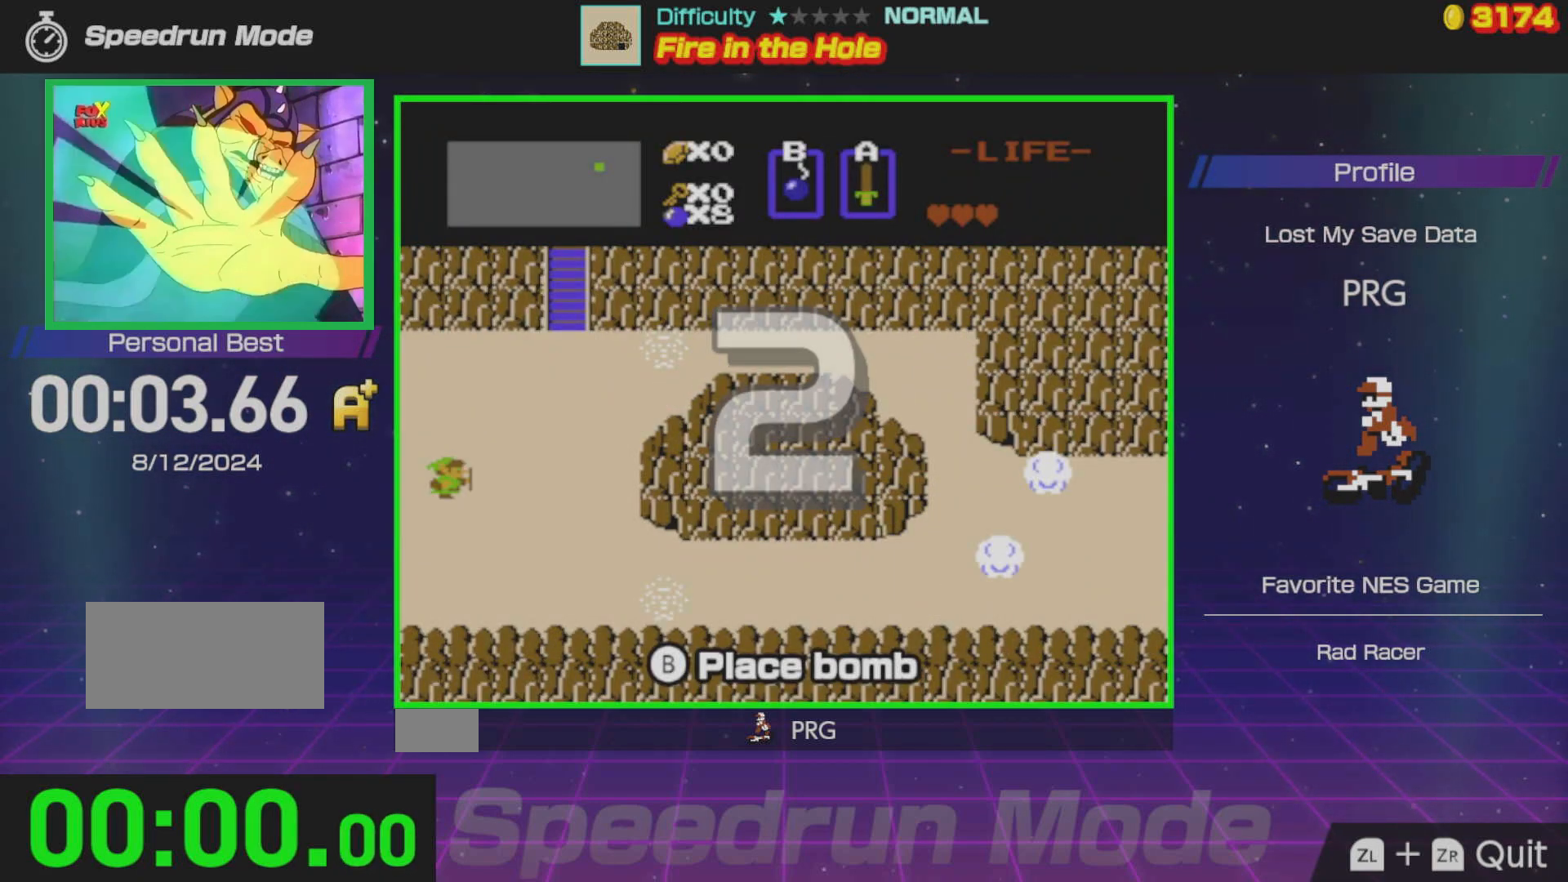
{"buttons": ["DPAD_DOWN"], "events": []}
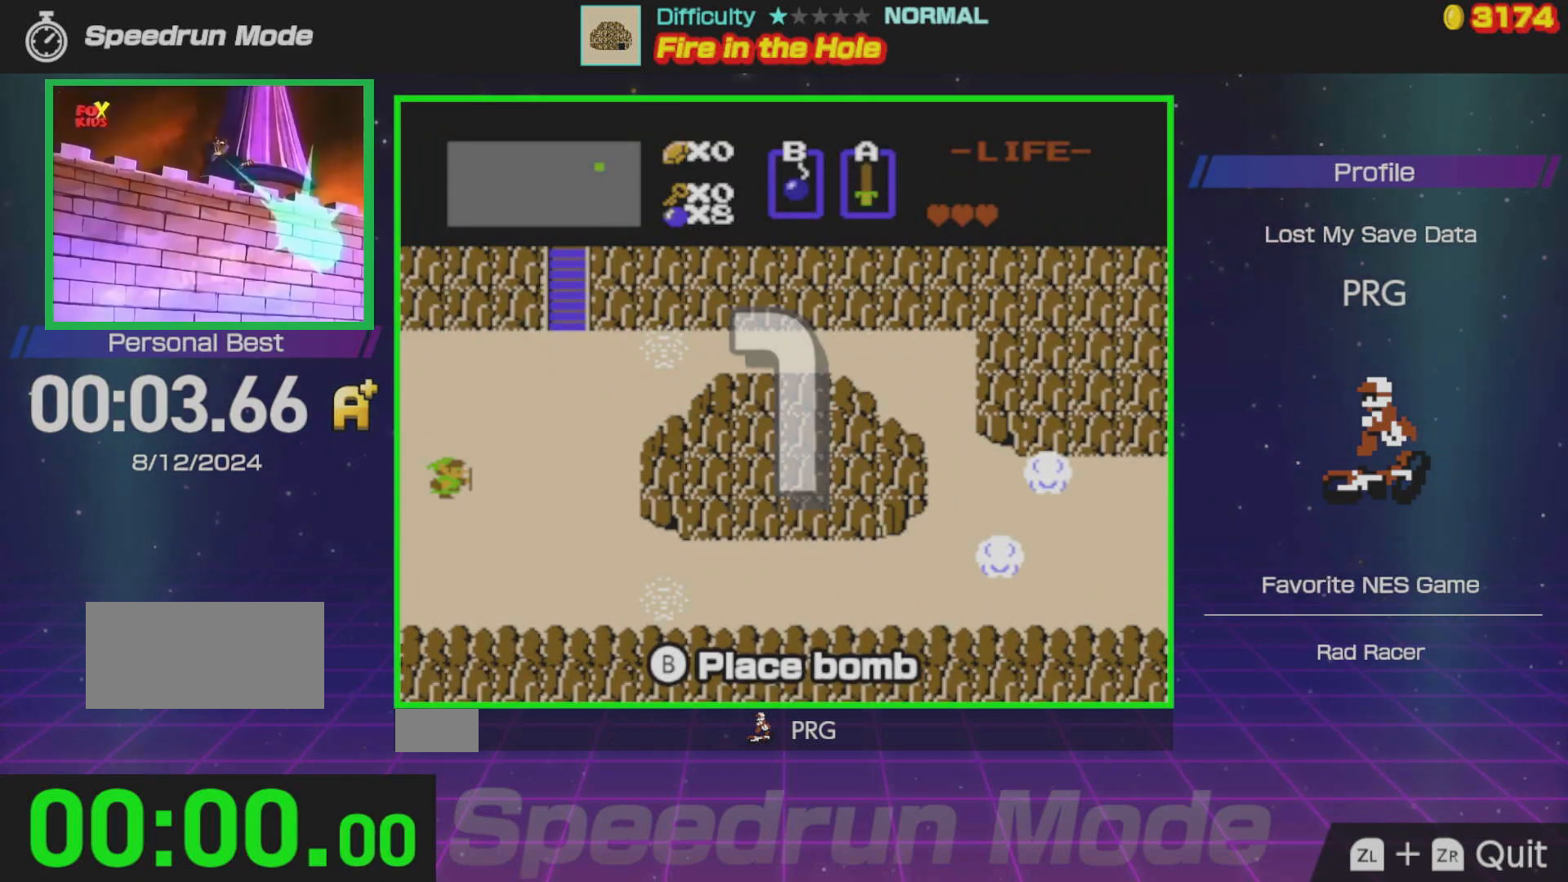
{"buttons": ["DPAD_DOWN"], "events": []}
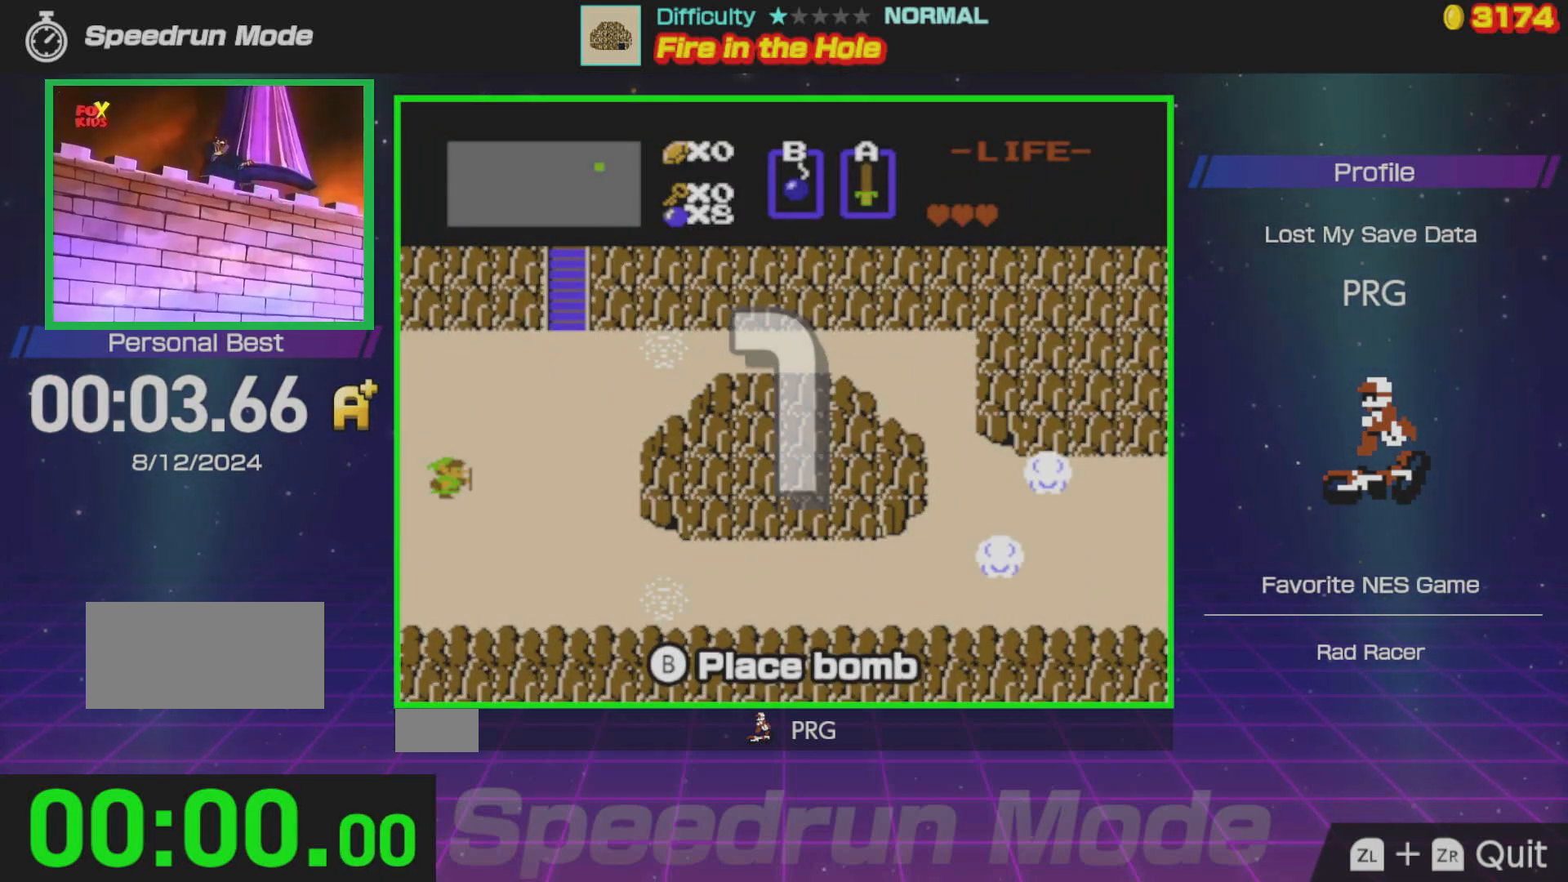
{"buttons": ["DPAD_RIGHT"], "events": [[217, "DPAD_RIGHT", "down"], [283, "DPAD_DOWN", "up"]]}
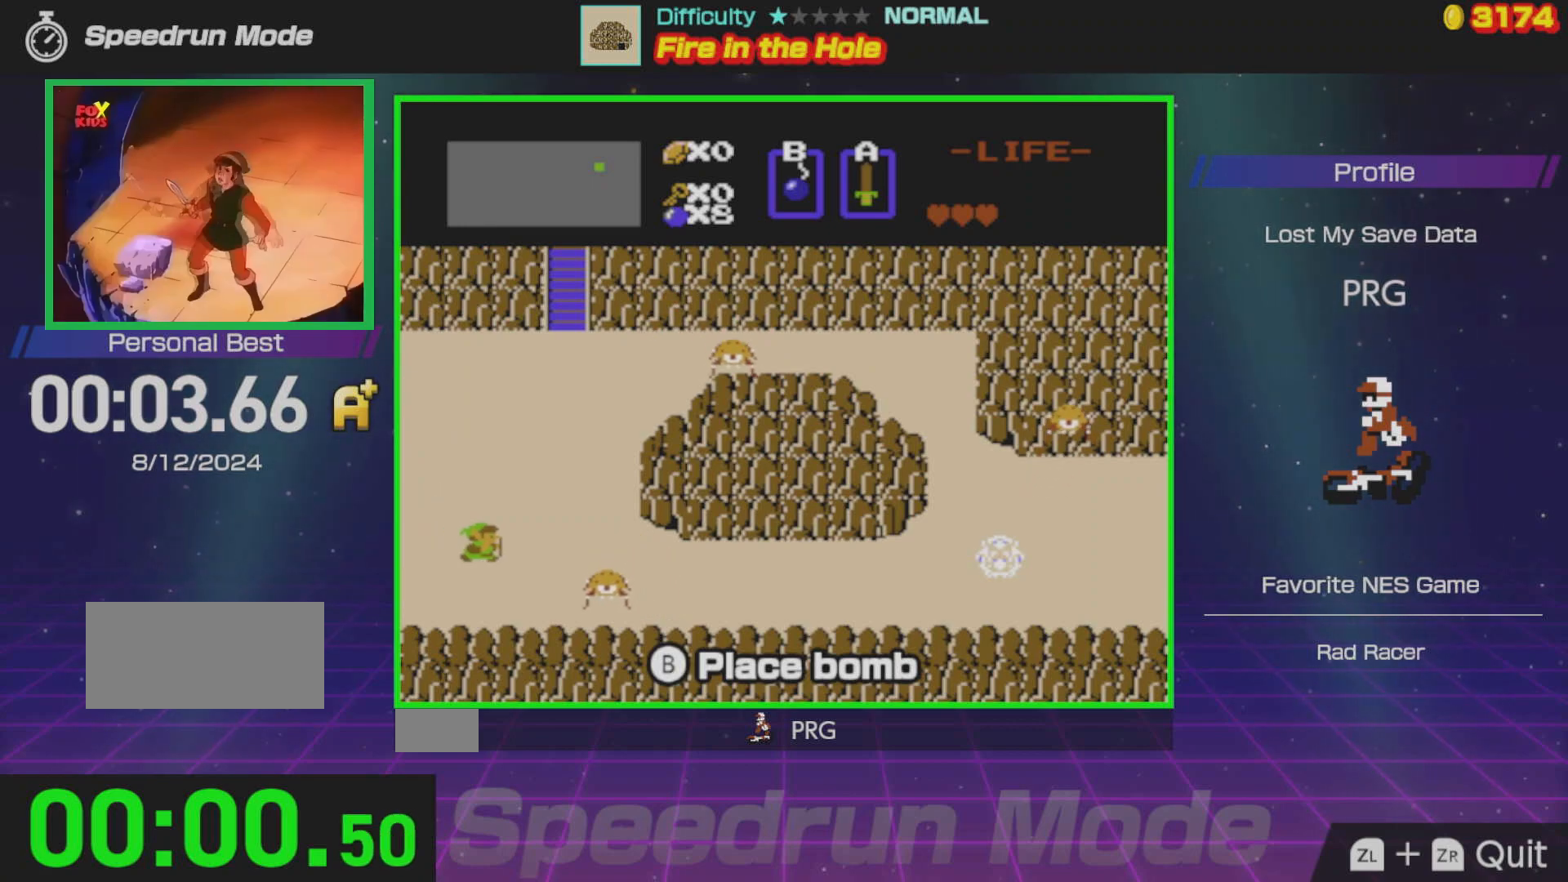
{"buttons": ["DPAD_RIGHT"], "events": []}
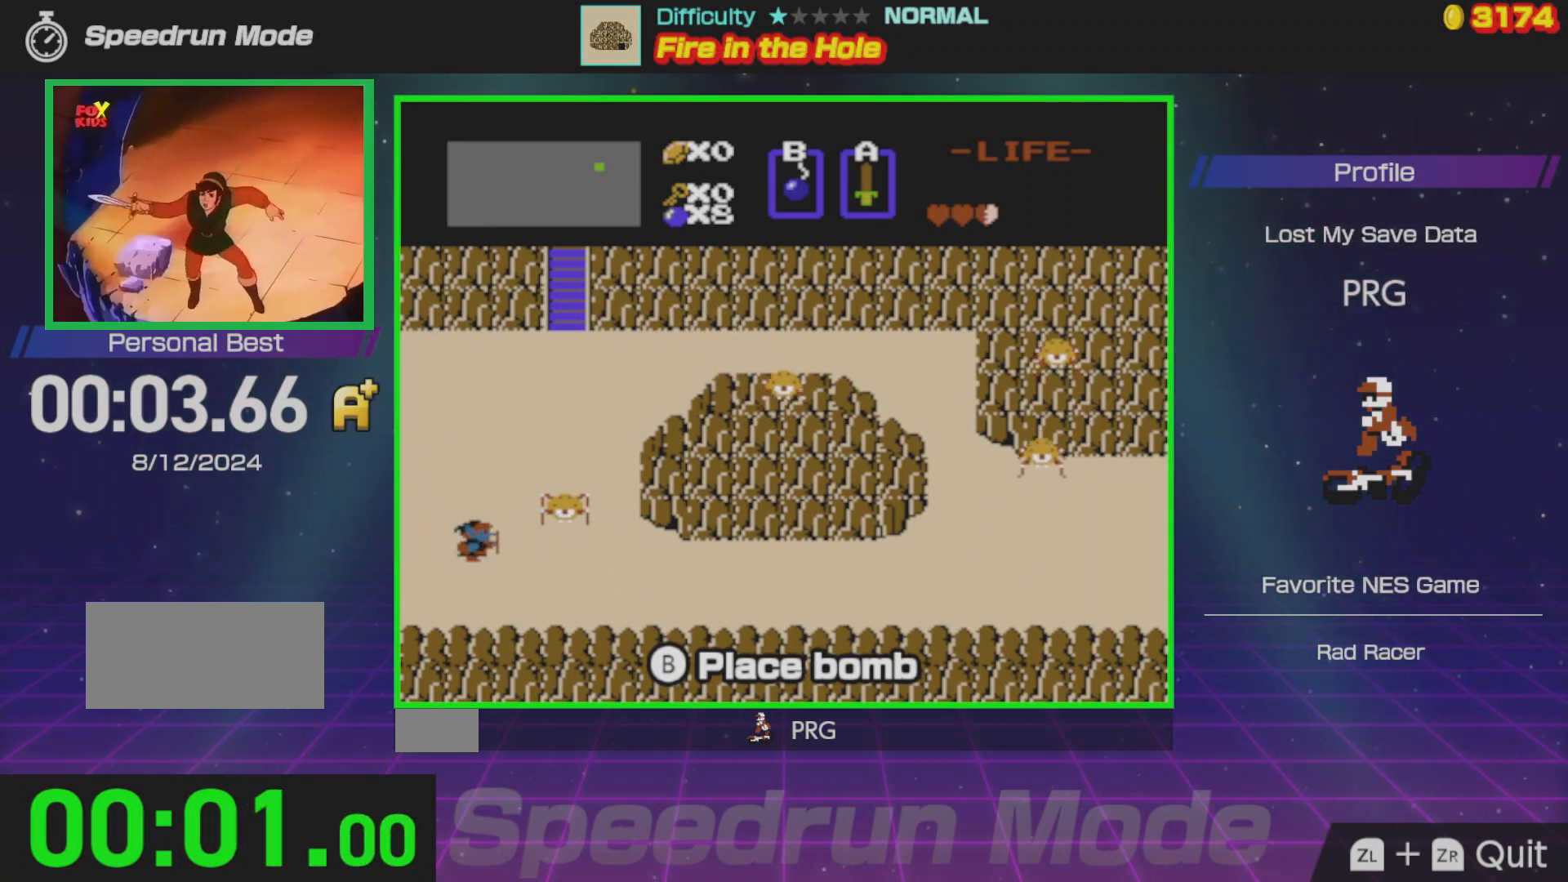
{"buttons": ["DPAD_RIGHT"], "events": []}
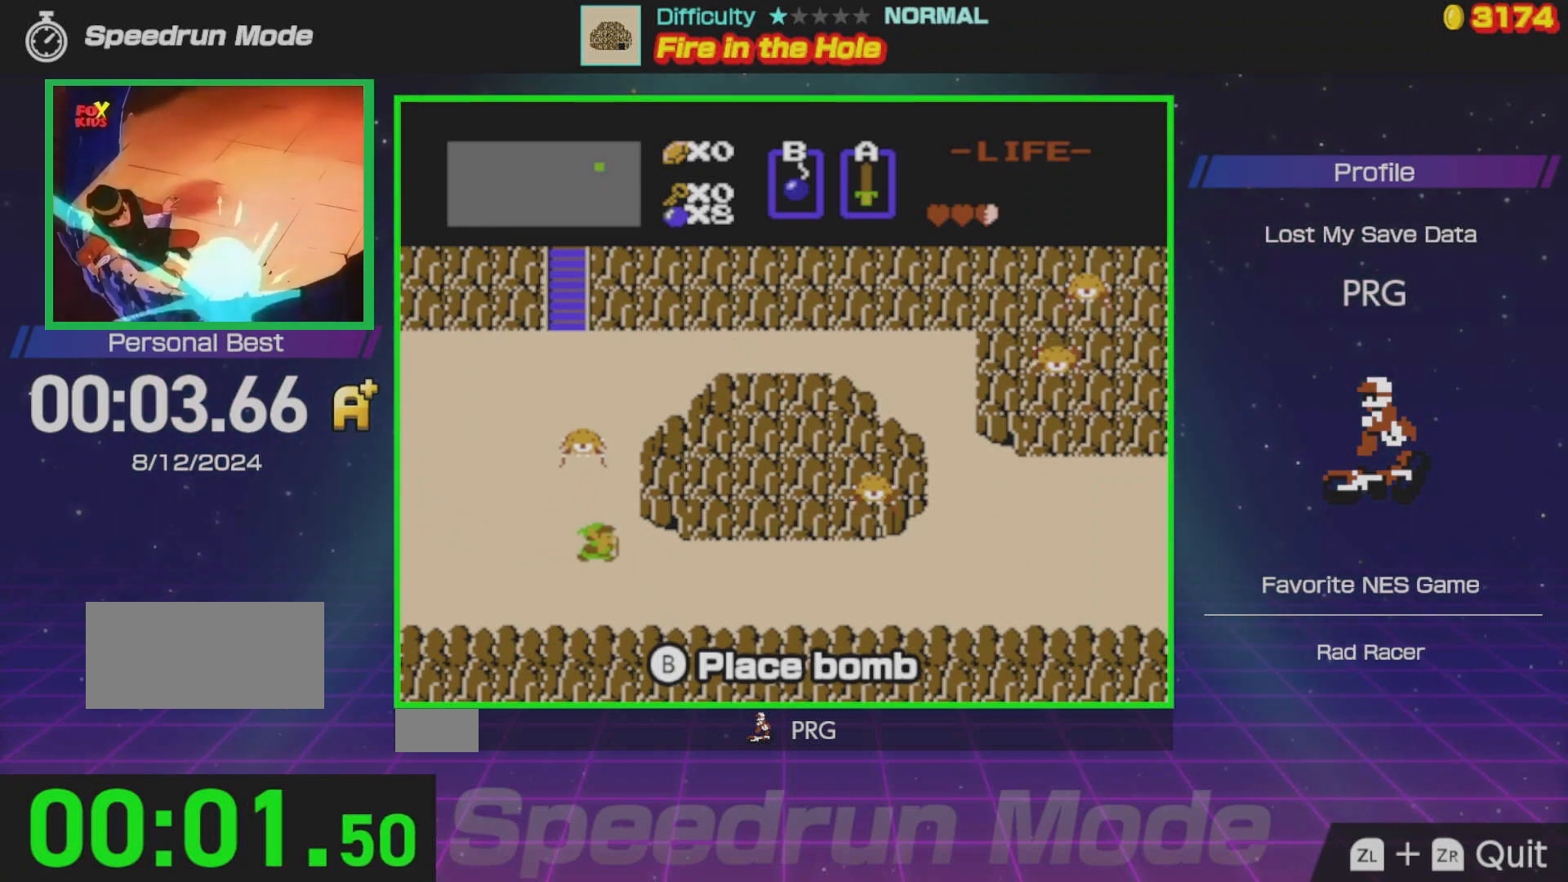
{"buttons": ["DPAD_RIGHT"], "events": []}
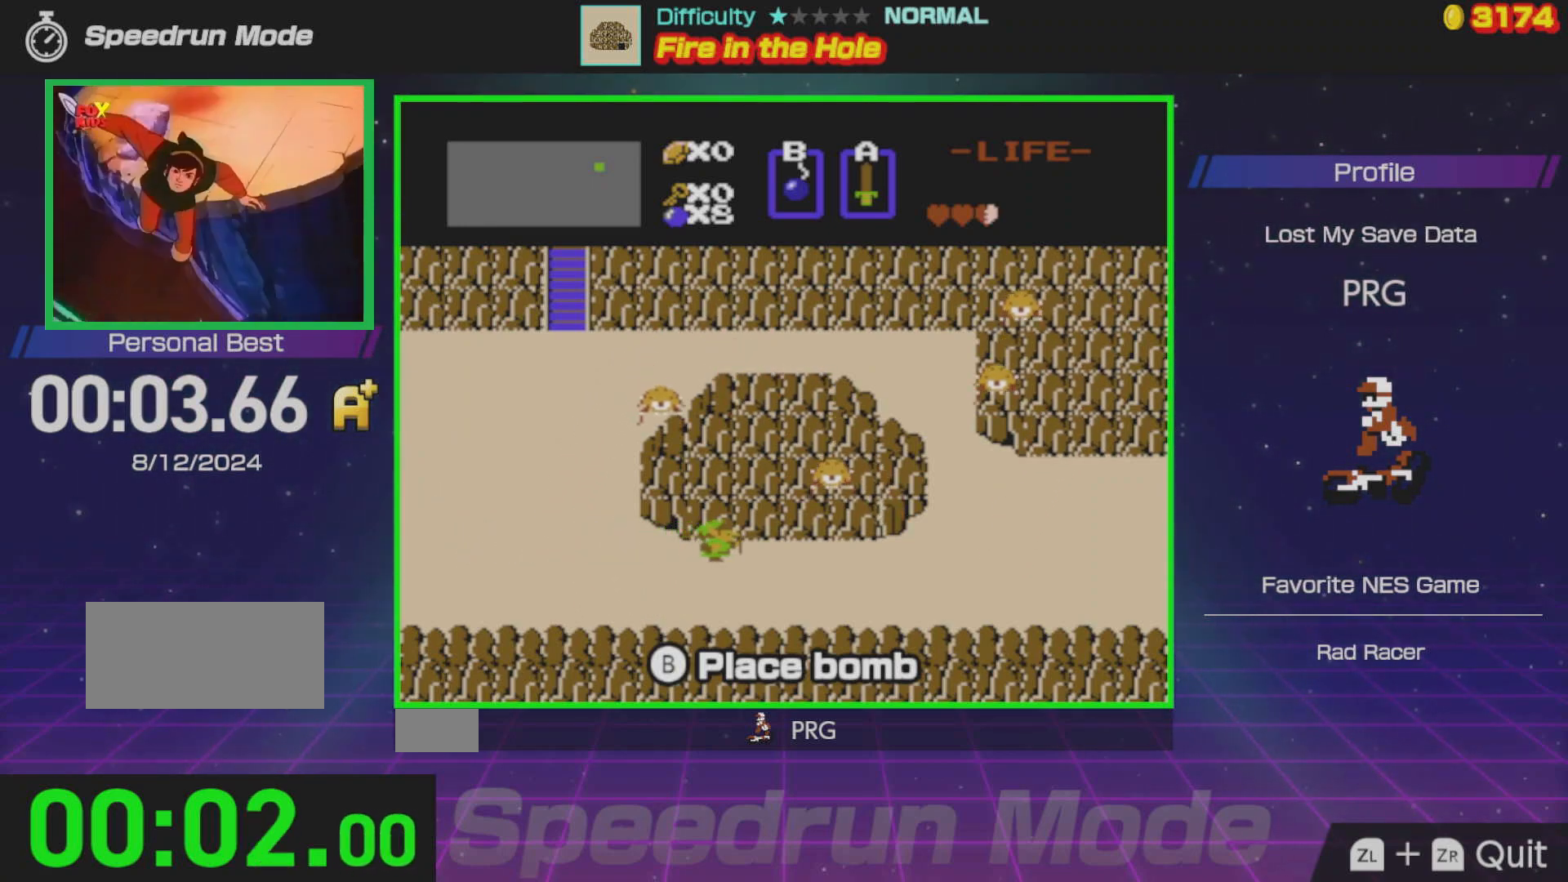
{"buttons": ["DPAD_RIGHT"], "events": [[300, "B", "down"], [483, "B", "up"]]}
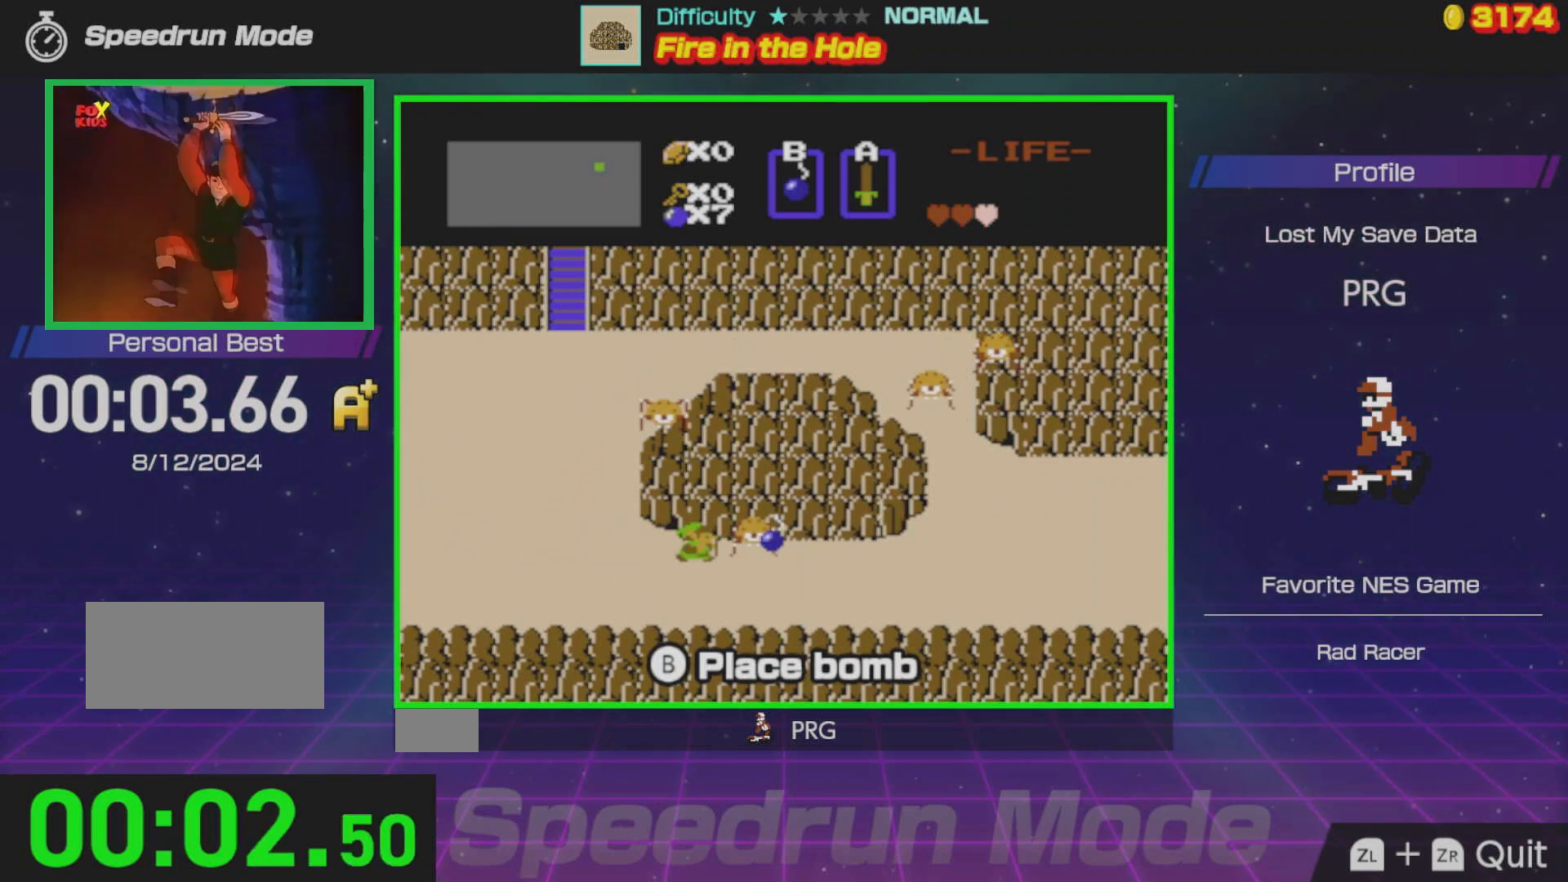
{"buttons": [], "events": [[167, "DPAD_RIGHT", "up"]]}
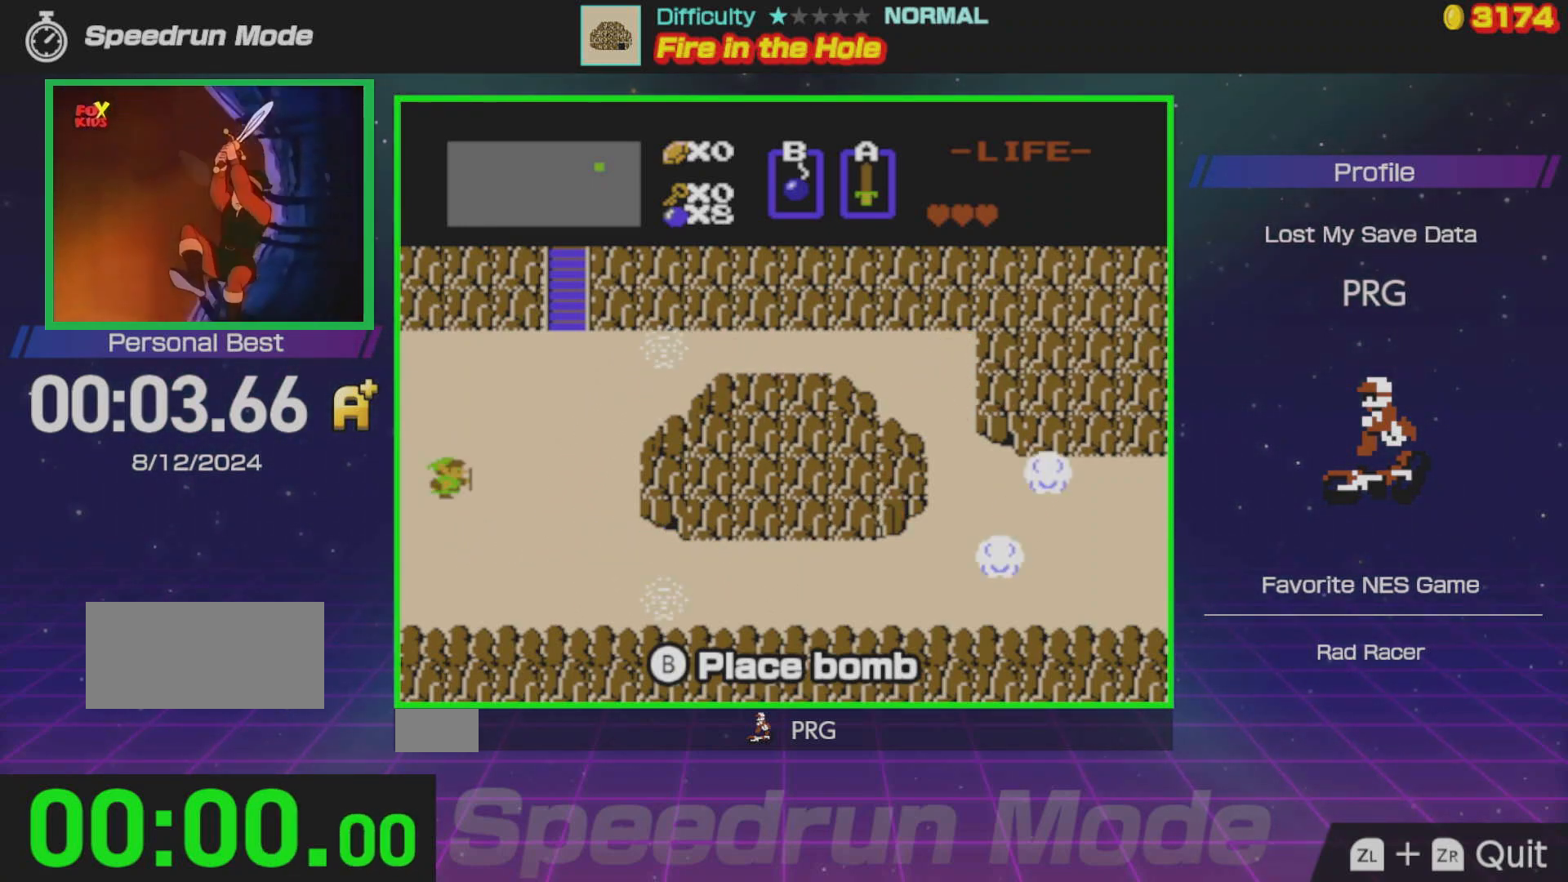
{"buttons": ["DPAD_DOWN"], "events": [[200, "DPAD_DOWN", "down"]]}